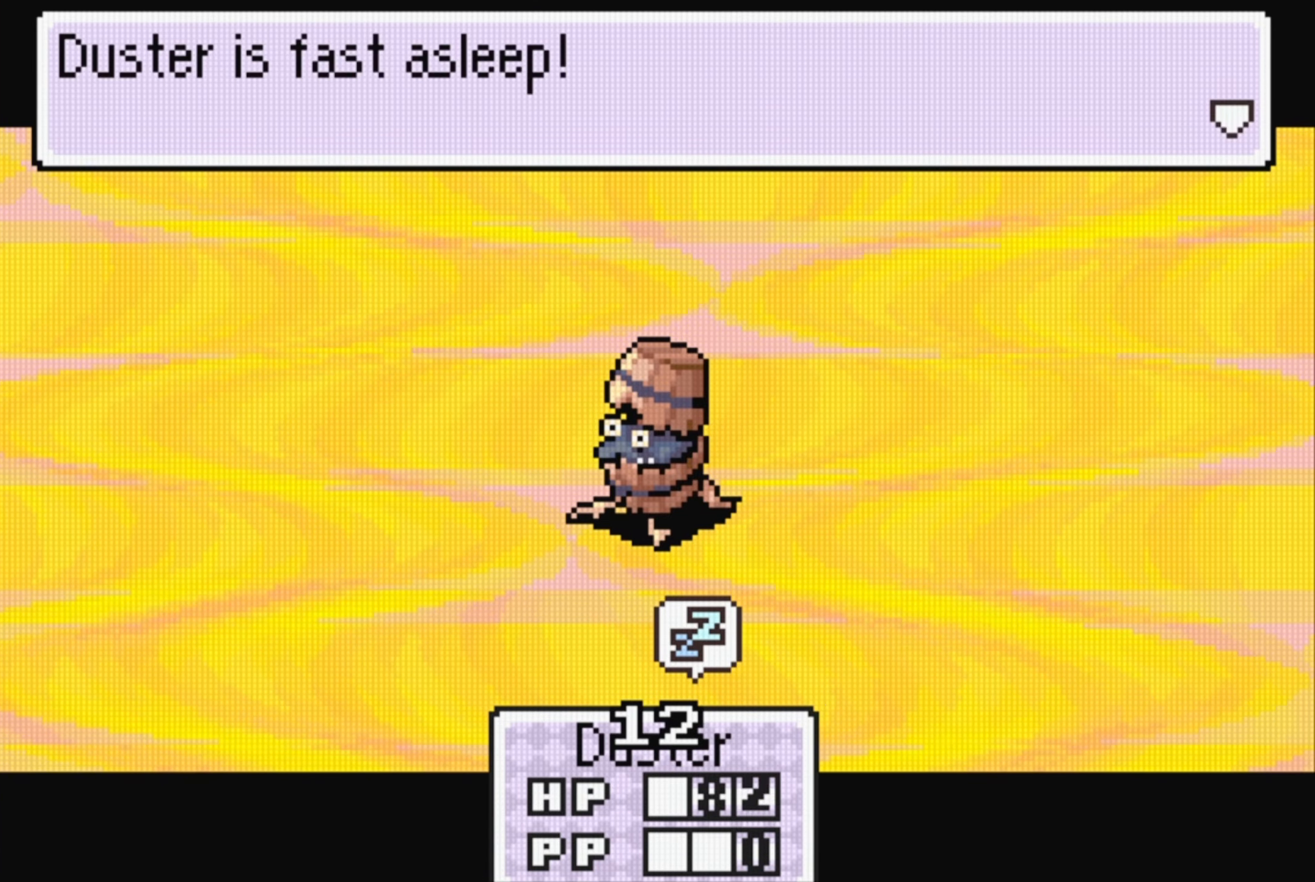
Gameplay with a controller (Nintendo layout); each line is a JSON object with the inputs held at the frame after it. "events" lists button and stick changes between this image and that frame as [ms after this image, input, new state], when the widget could be followed in between. Not read: L3 R3.
{"buttons": [], "events": [[16, "A", "down"], [116, "A", "up"]]}
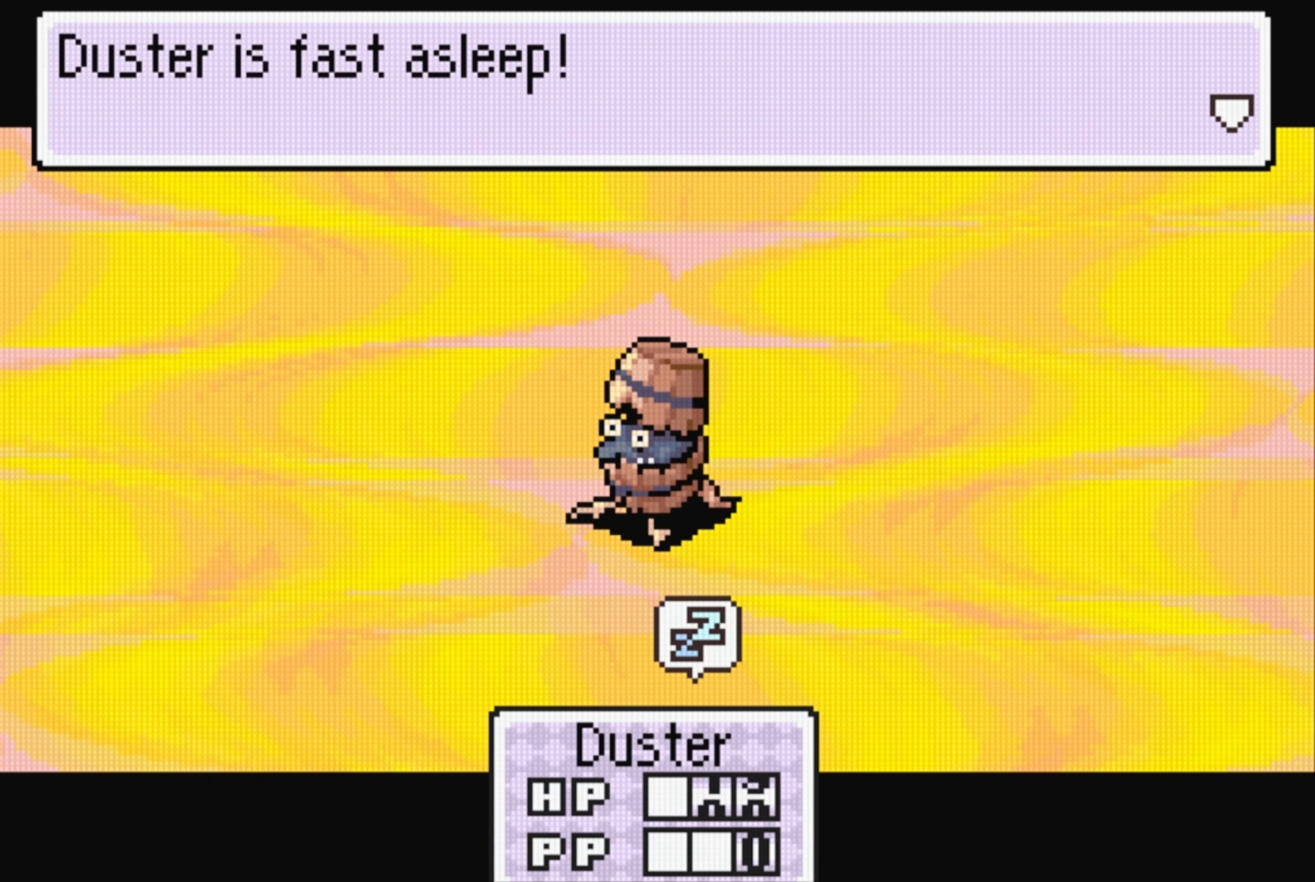
{"buttons": [], "events": [[116, "A", "down"], [250, "A", "up"]]}
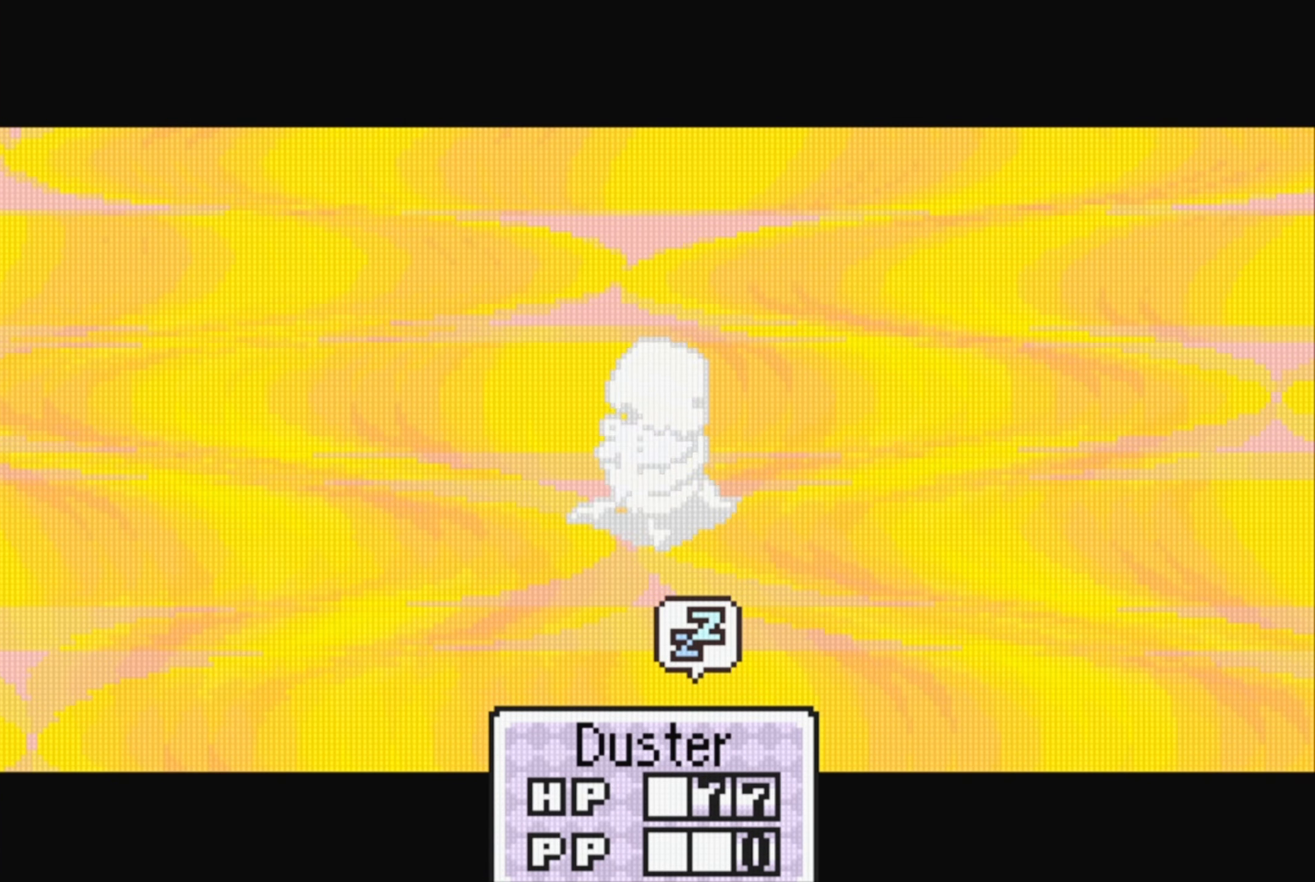
{"buttons": [], "events": []}
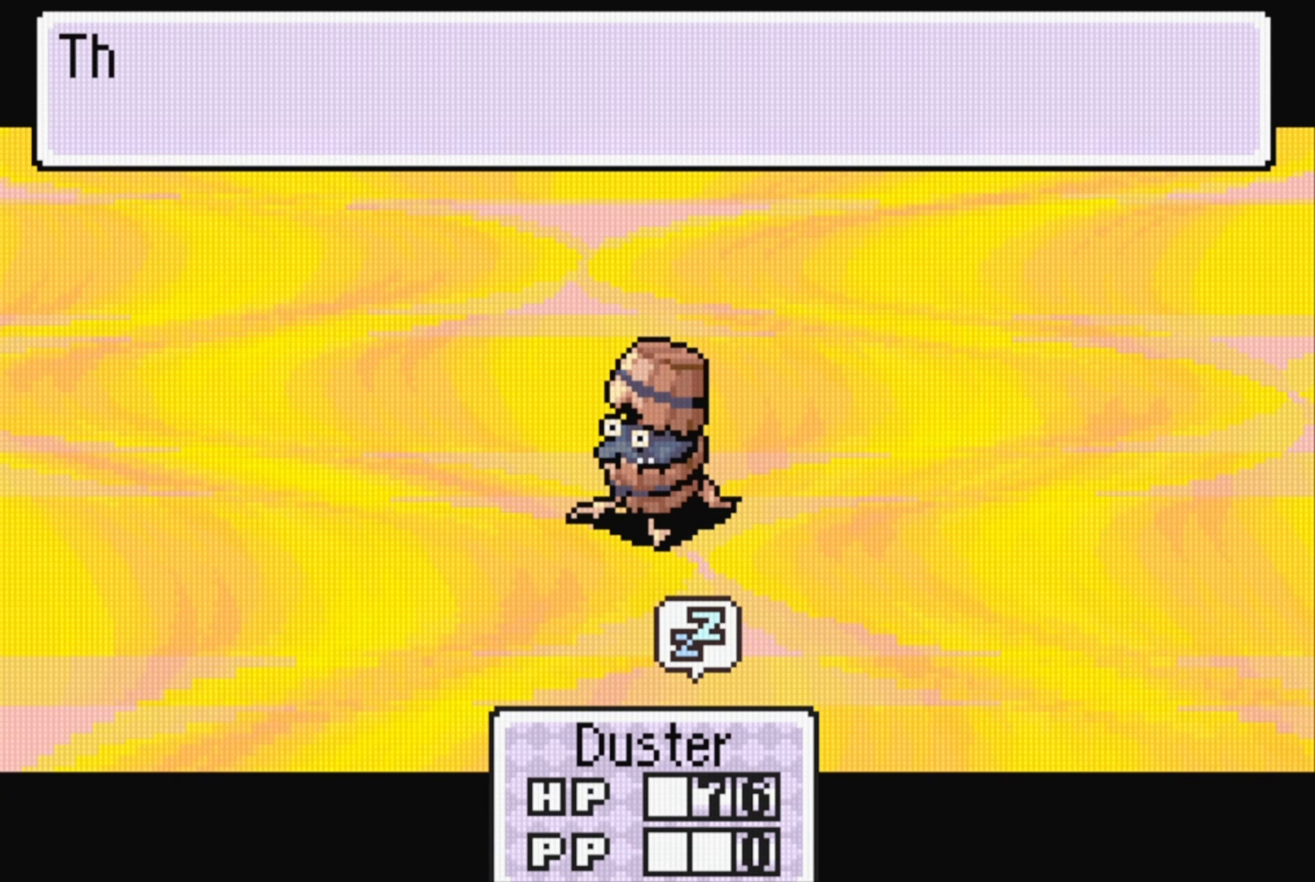
{"buttons": [], "events": [[216, "A", "down"], [350, "A", "up"]]}
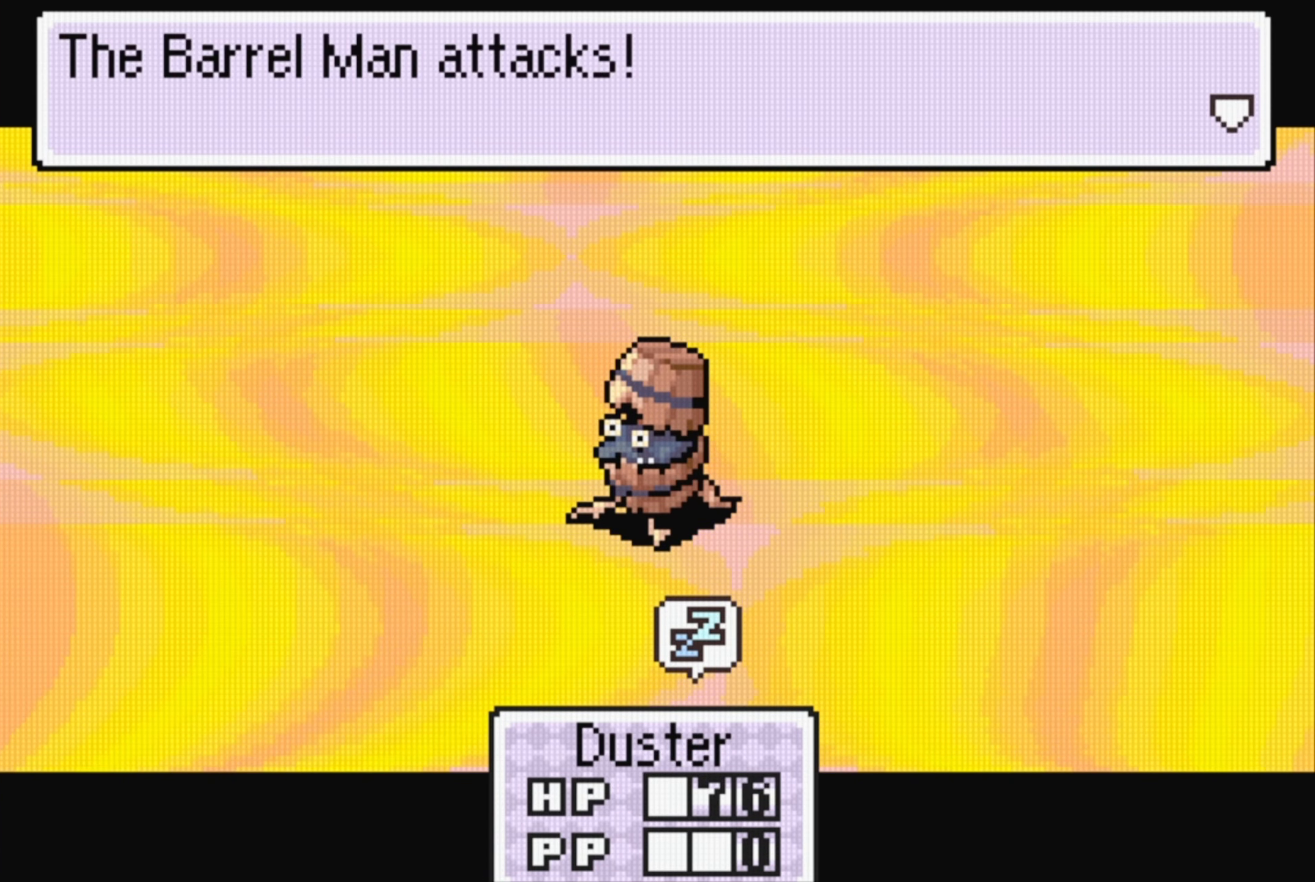
{"buttons": [], "events": [[200, "A", "down"], [316, "A", "up"]]}
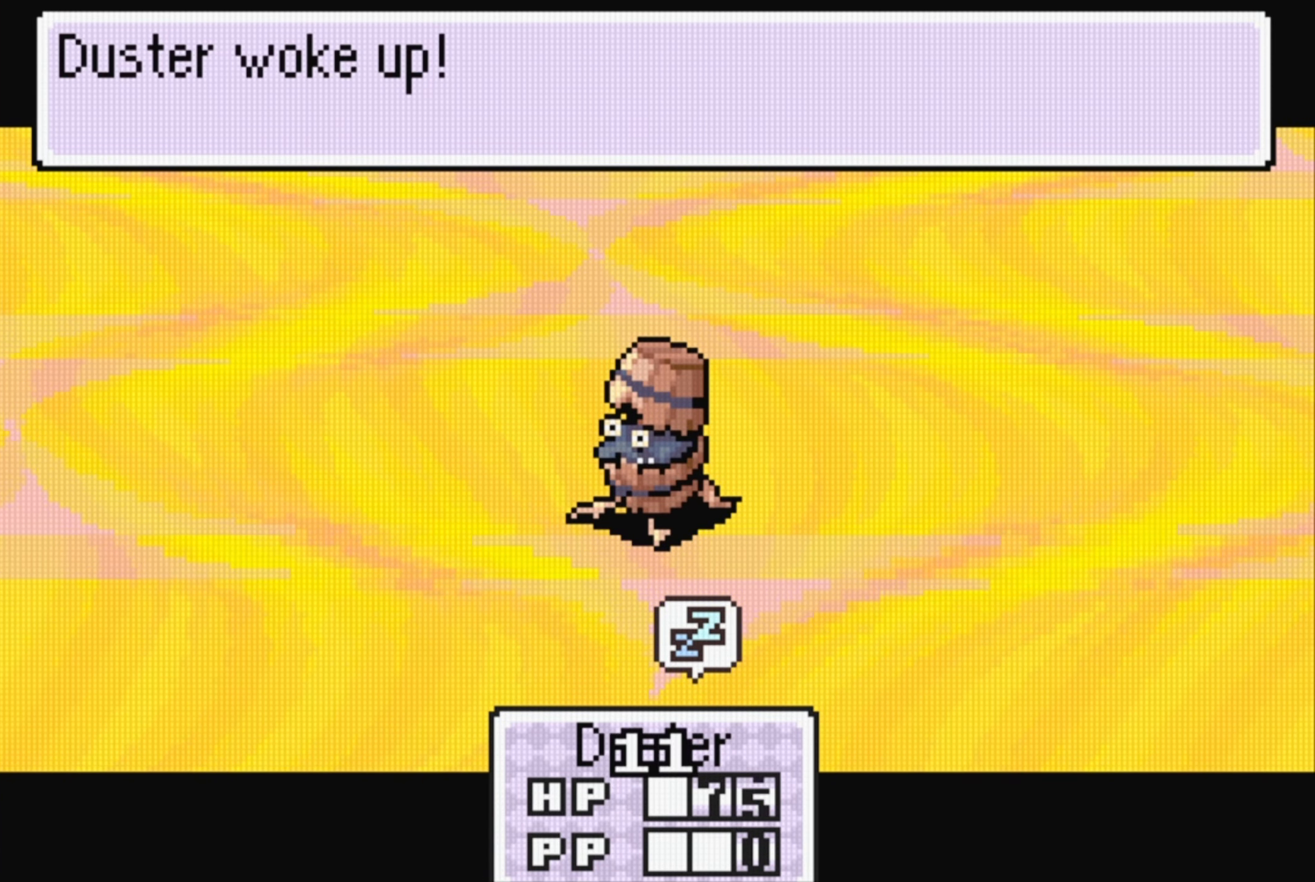
{"buttons": [], "events": []}
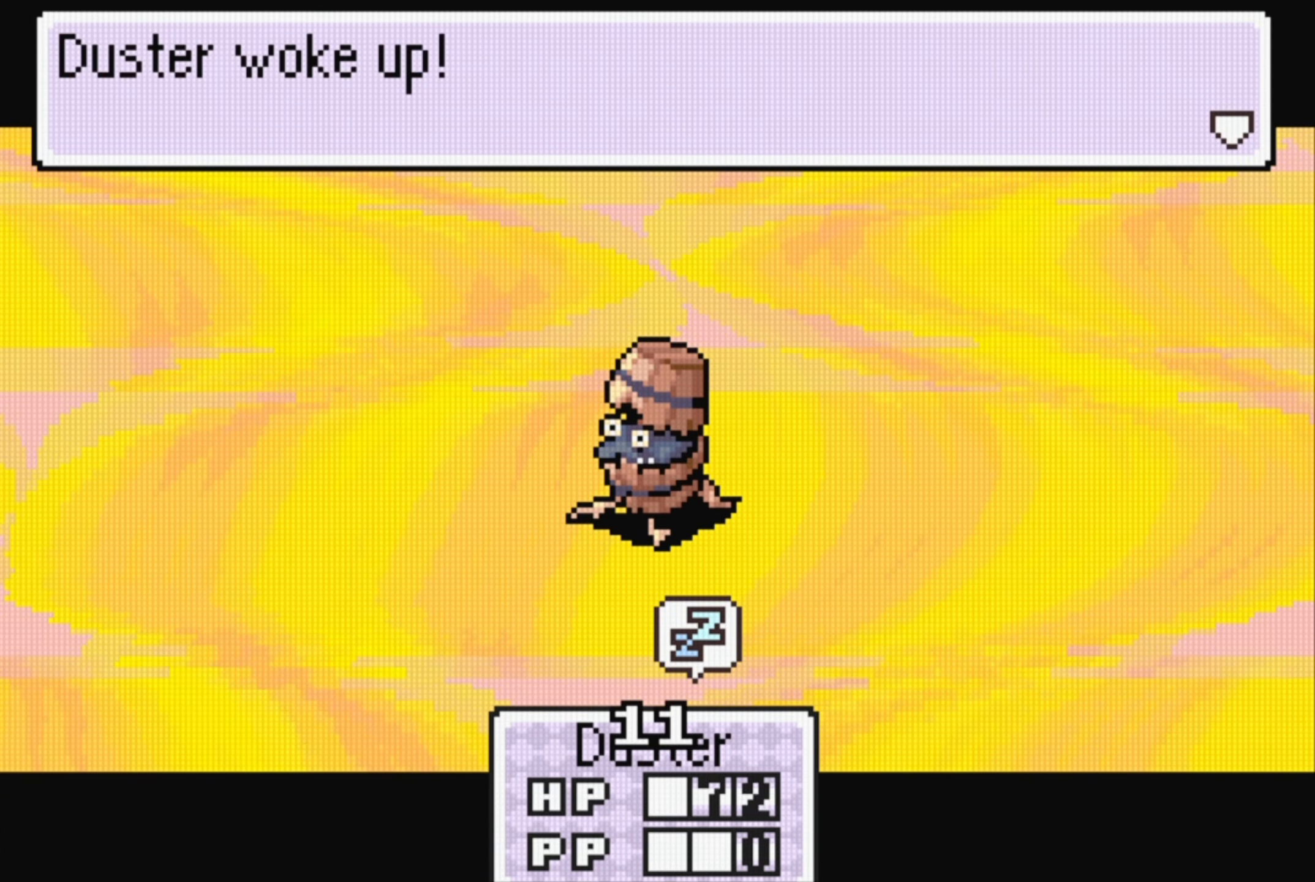
{"buttons": [], "events": []}
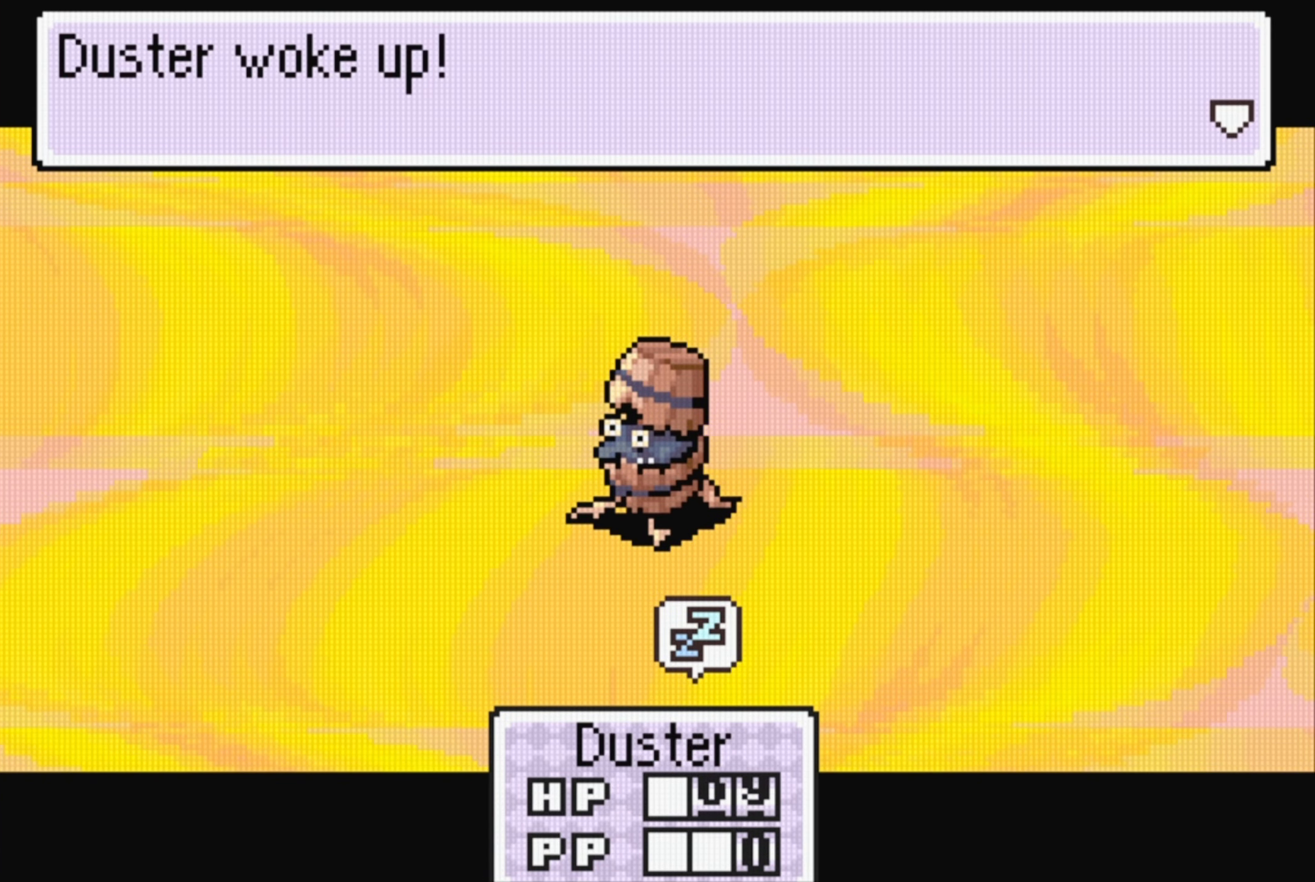
{"buttons": [], "events": [[217, "A", "down"], [383, "A", "up"]]}
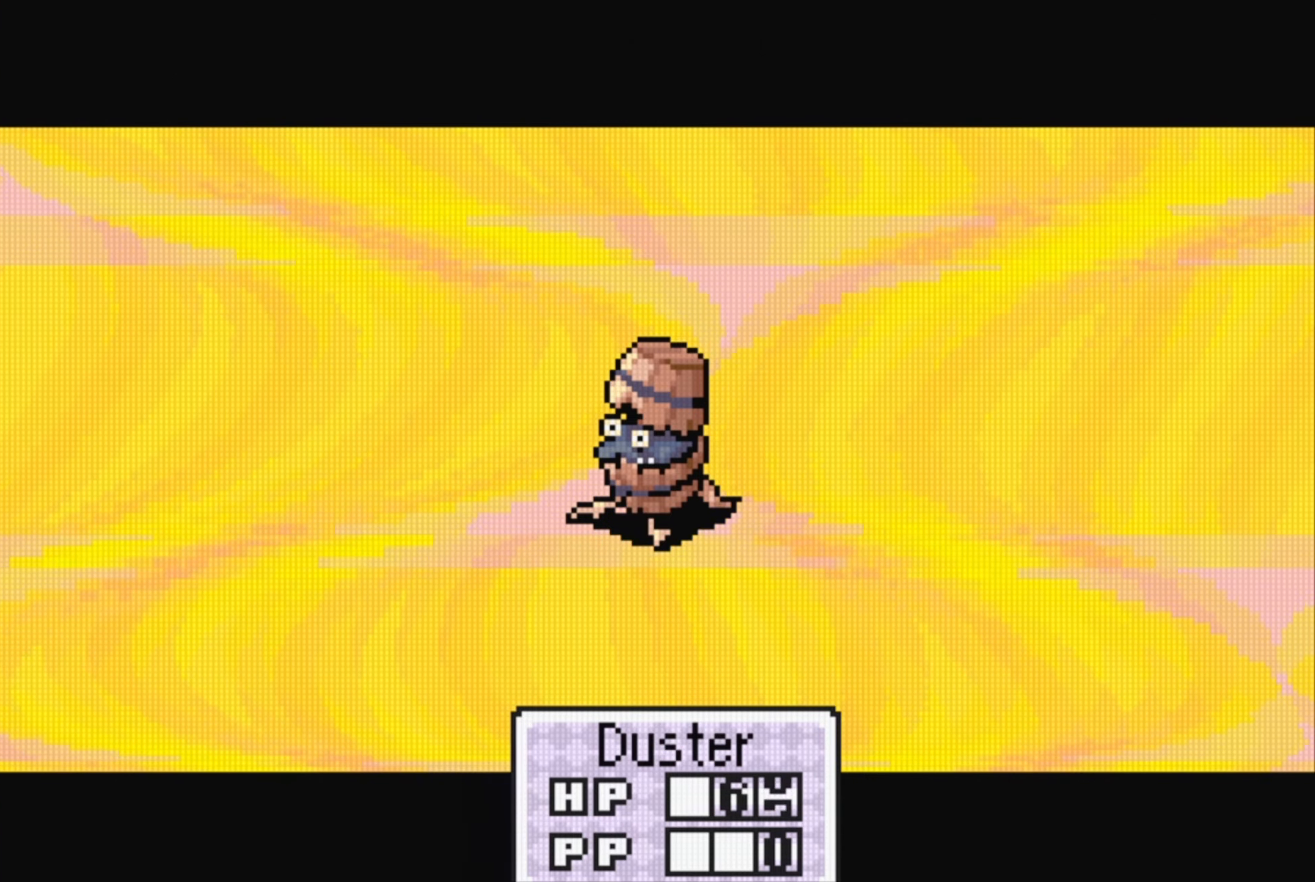
{"buttons": [], "events": []}
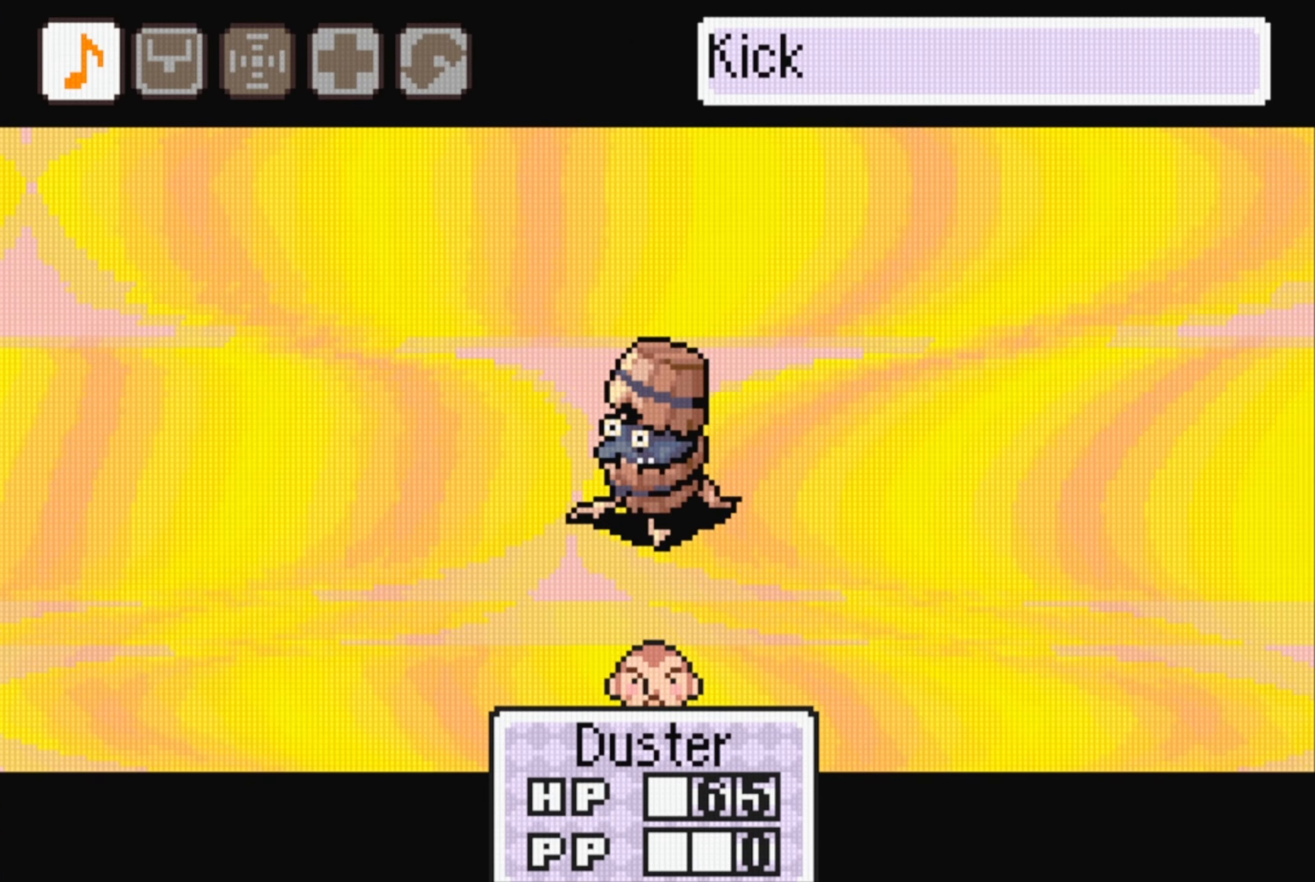
{"buttons": [], "events": []}
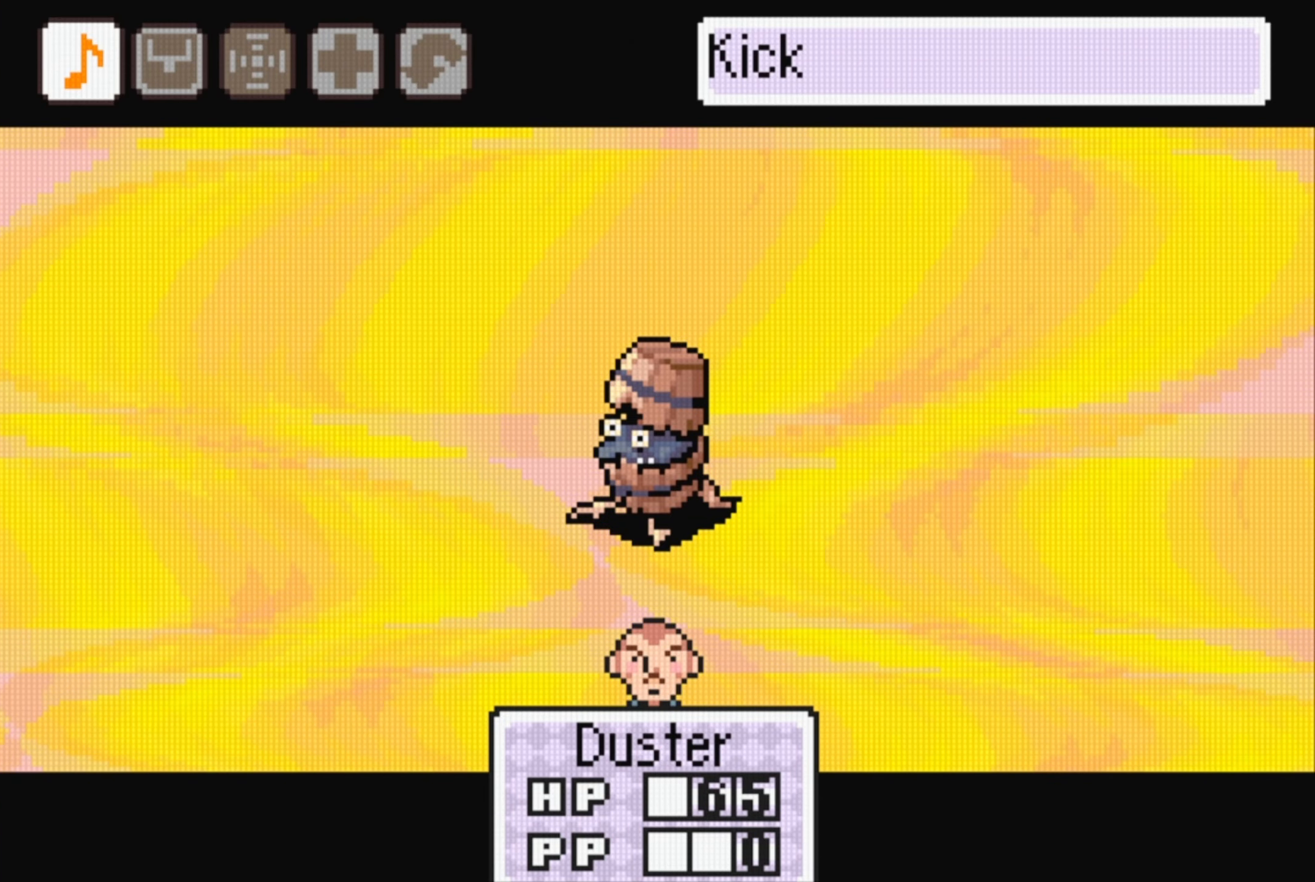
{"buttons": [], "events": [[283, "A", "down"], [400, "A", "up"]]}
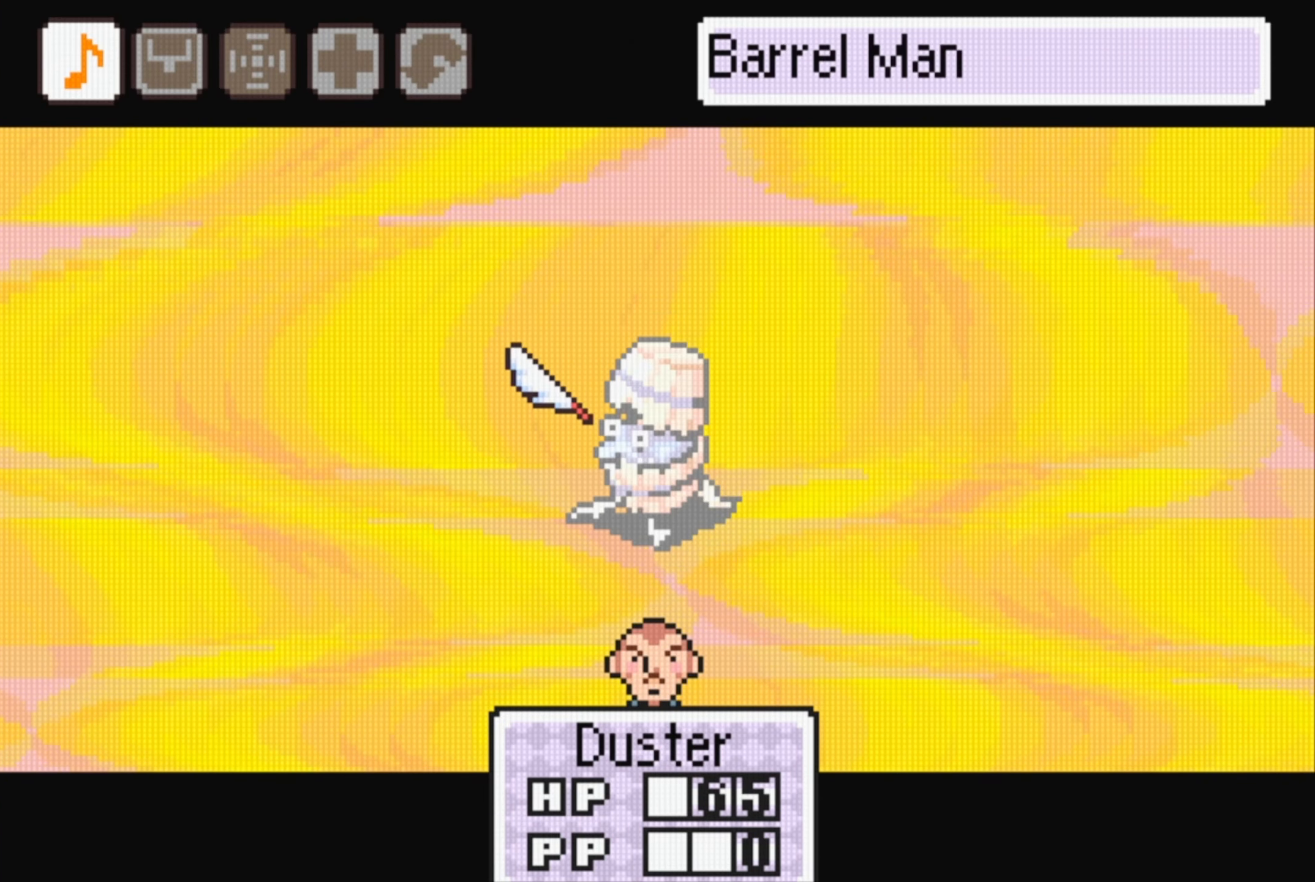
{"buttons": [], "events": [[67, "A", "down"], [150, "A", "up"], [367, "A", "down"], [467, "A", "up"]]}
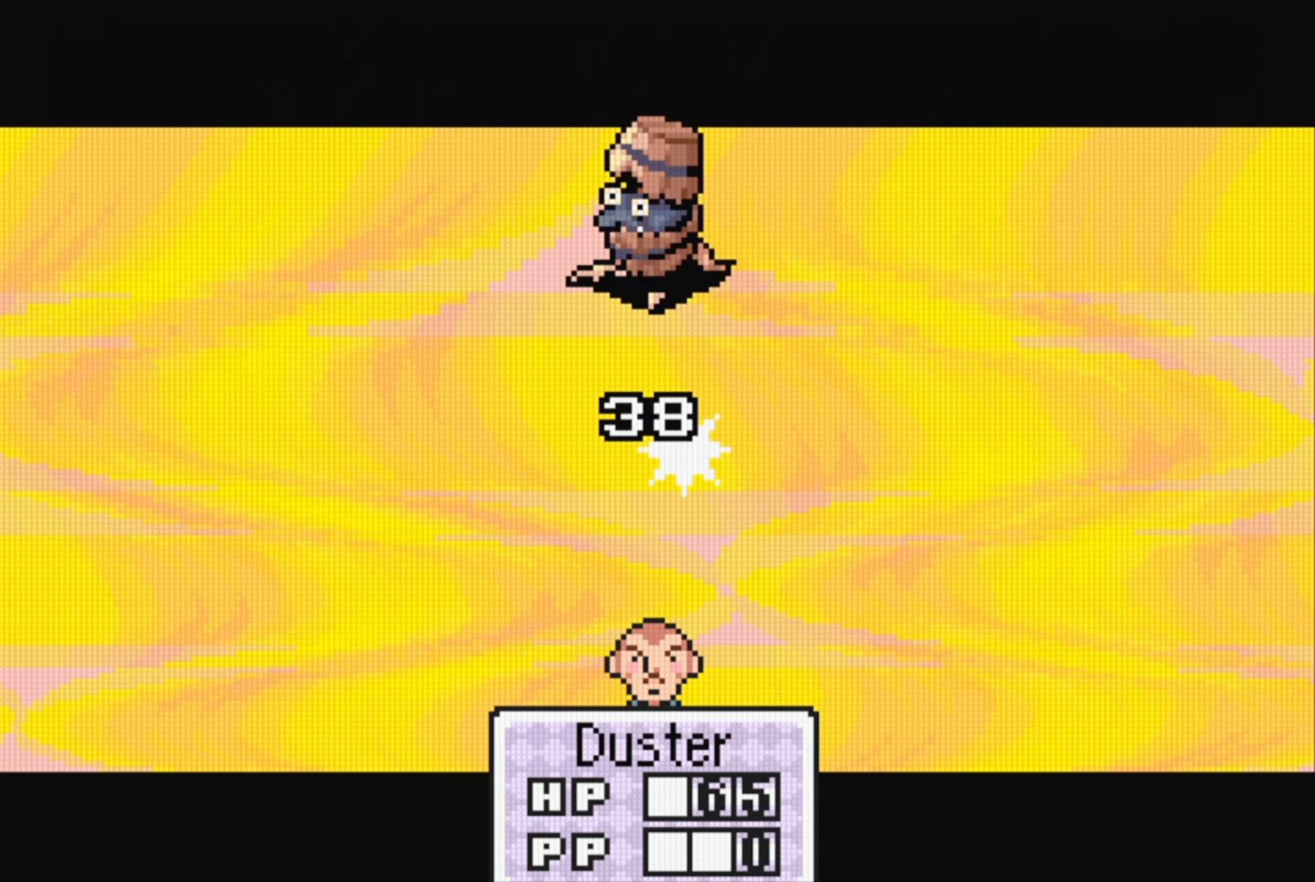
{"buttons": [], "events": [[233, "A", "down"], [317, "A", "up"]]}
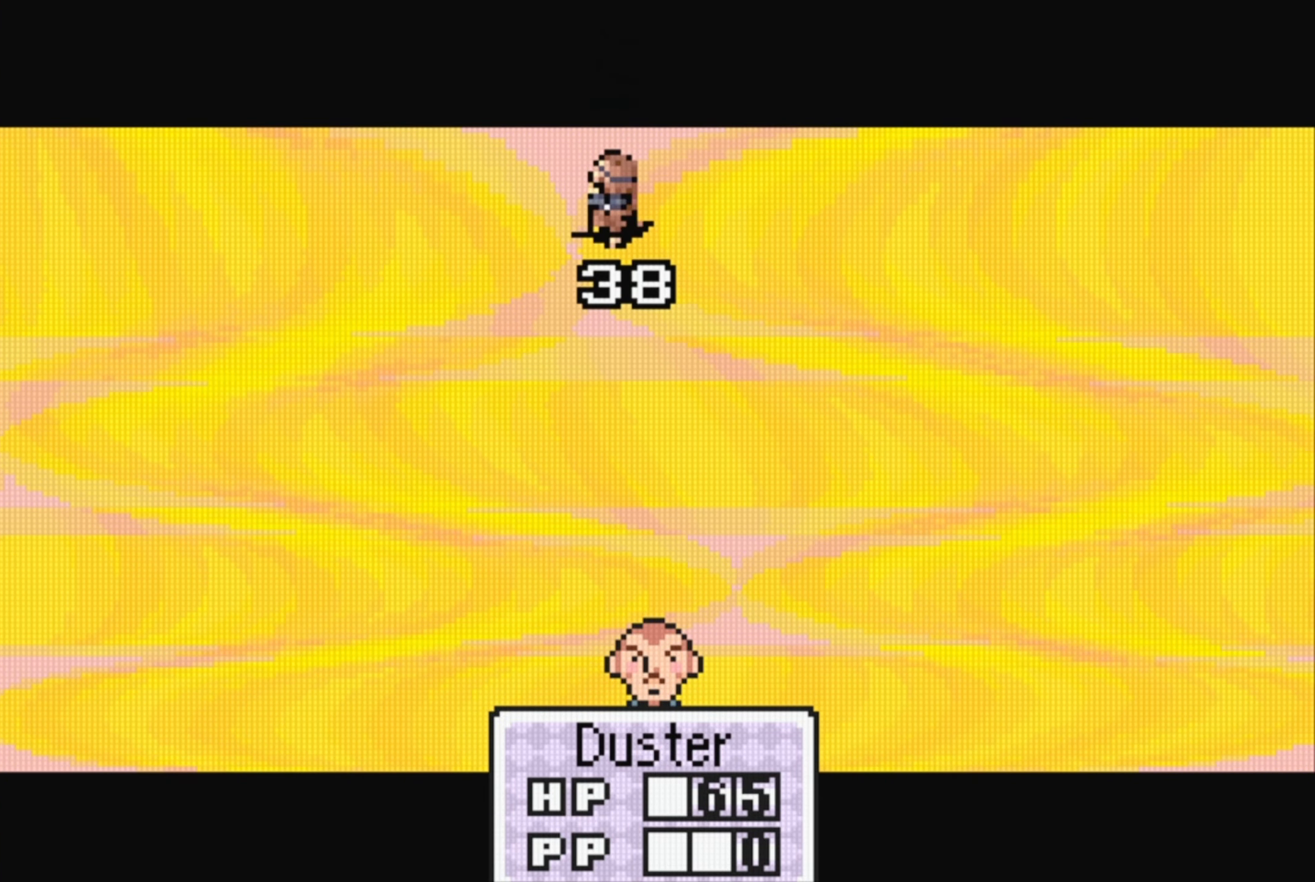
{"buttons": ["A"], "events": [[83, "A", "down"], [217, "A", "up"], [417, "A", "down"]]}
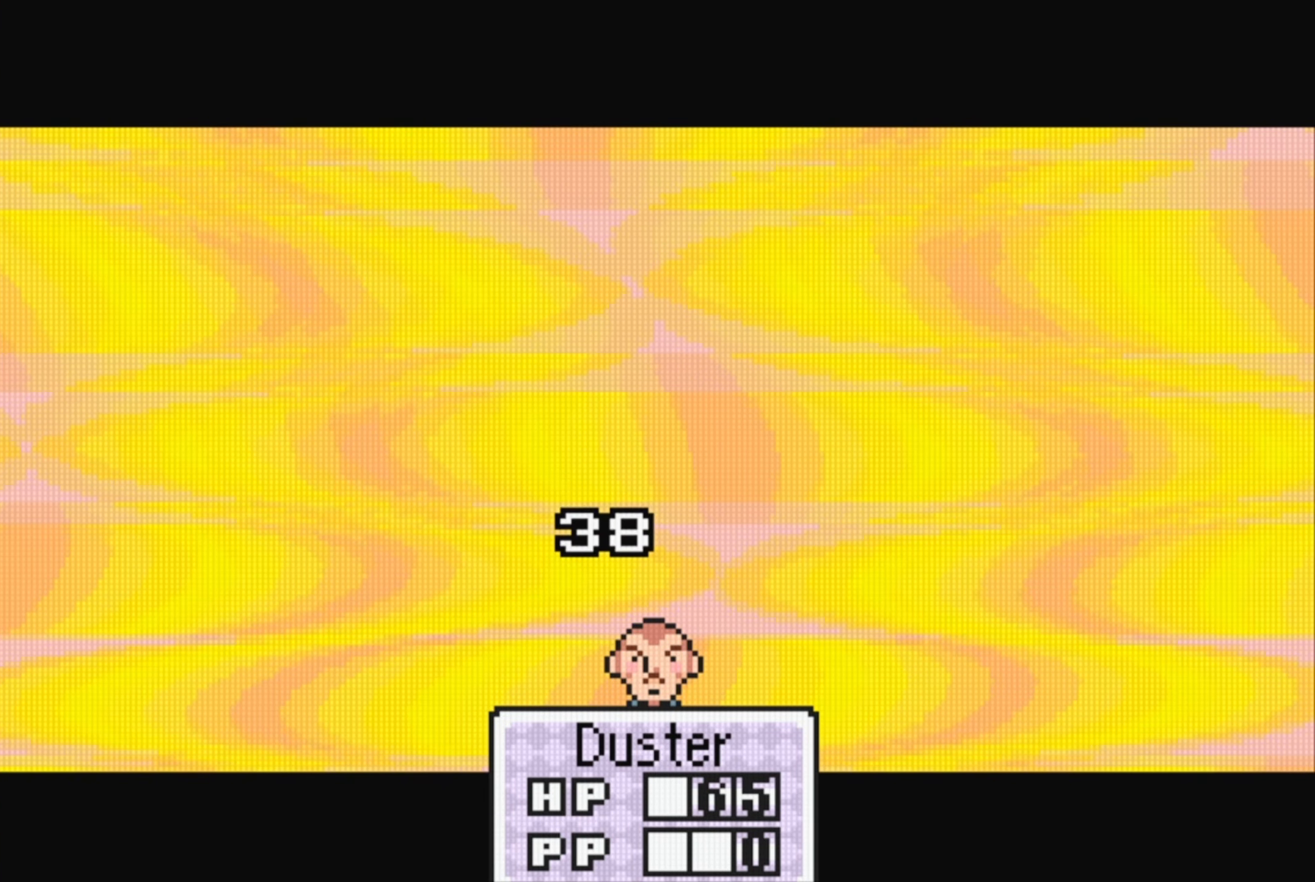
{"buttons": [], "events": [[50, "A", "up"], [300, "A", "down"], [433, "A", "up"]]}
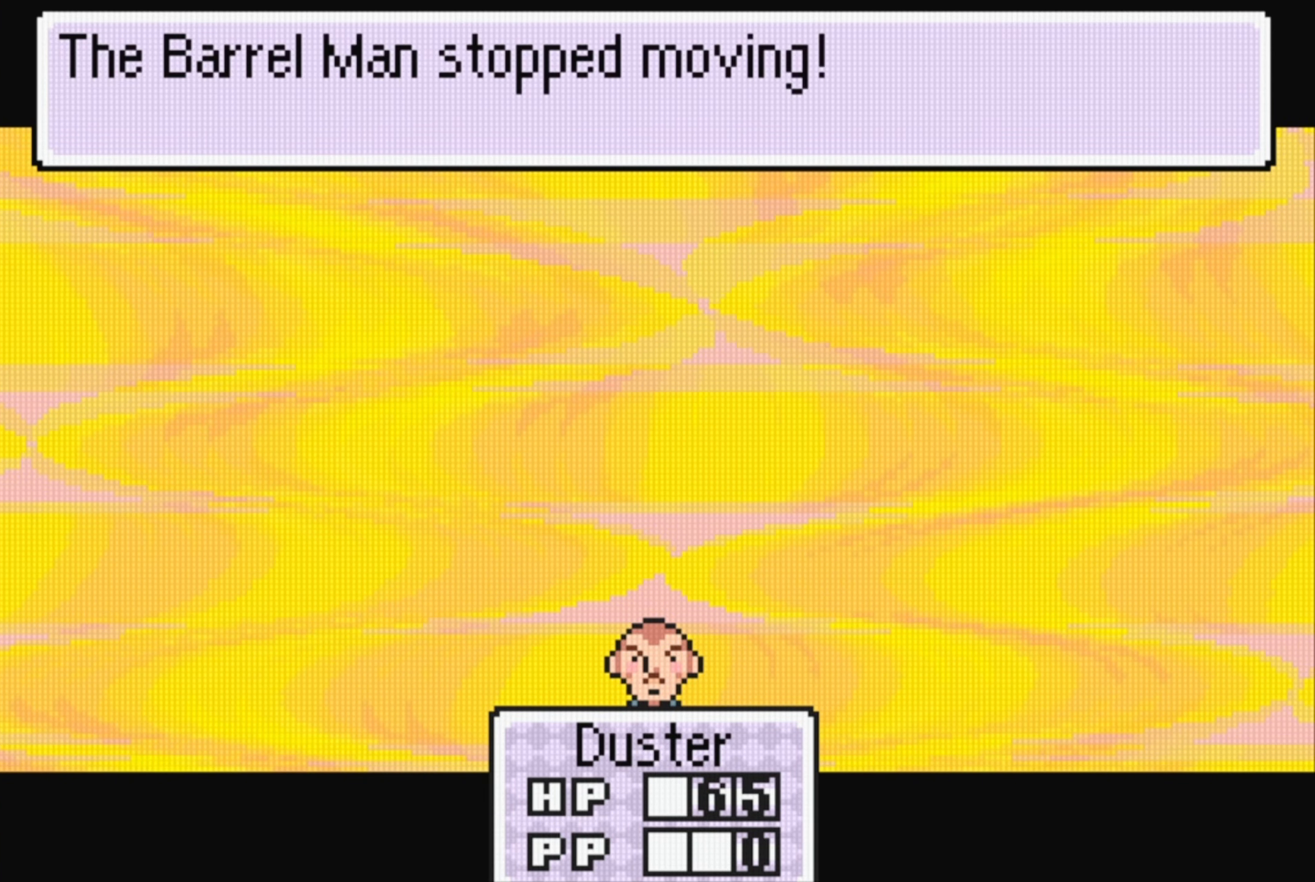
{"buttons": [], "events": [[83, "A", "down"], [217, "A", "up"]]}
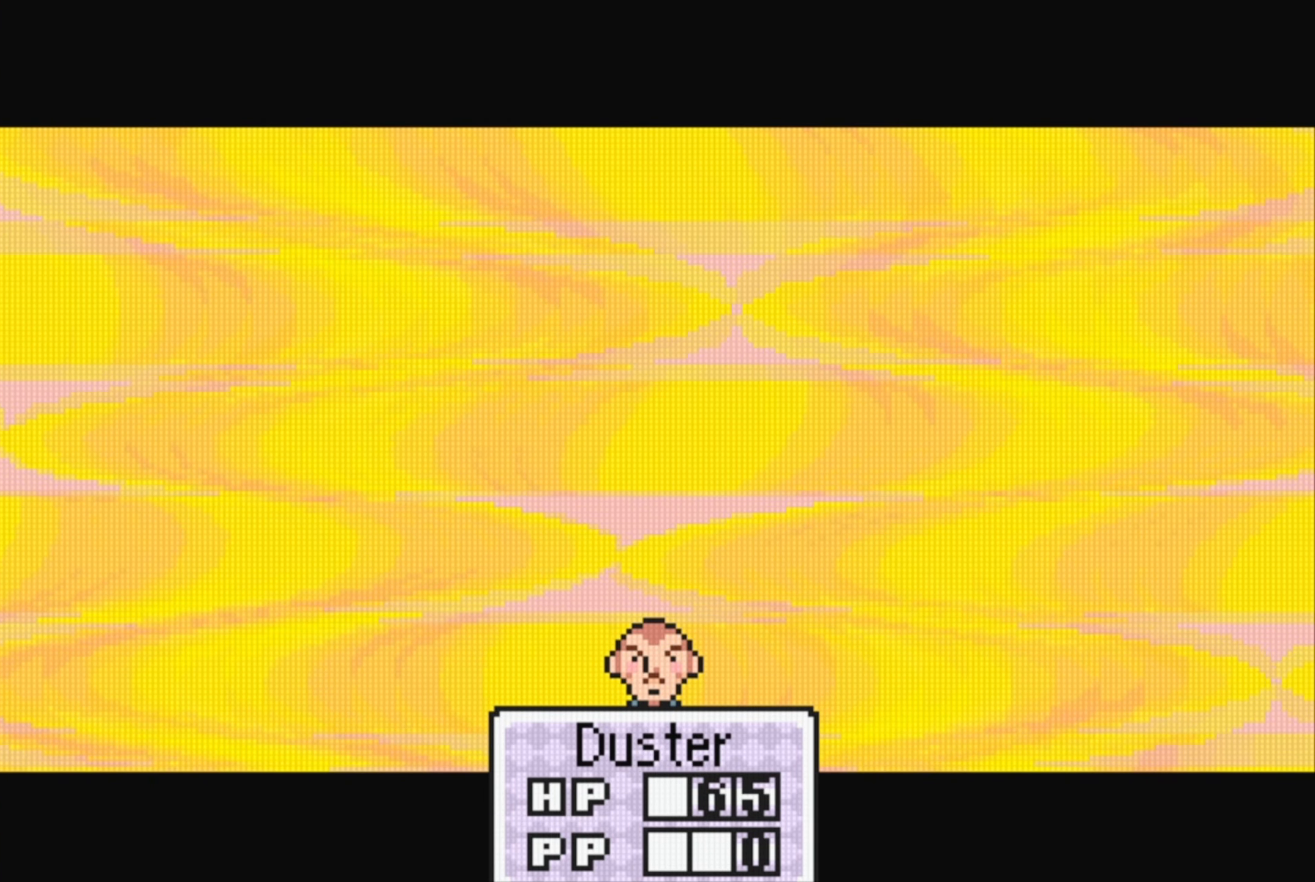
{"buttons": [], "events": []}
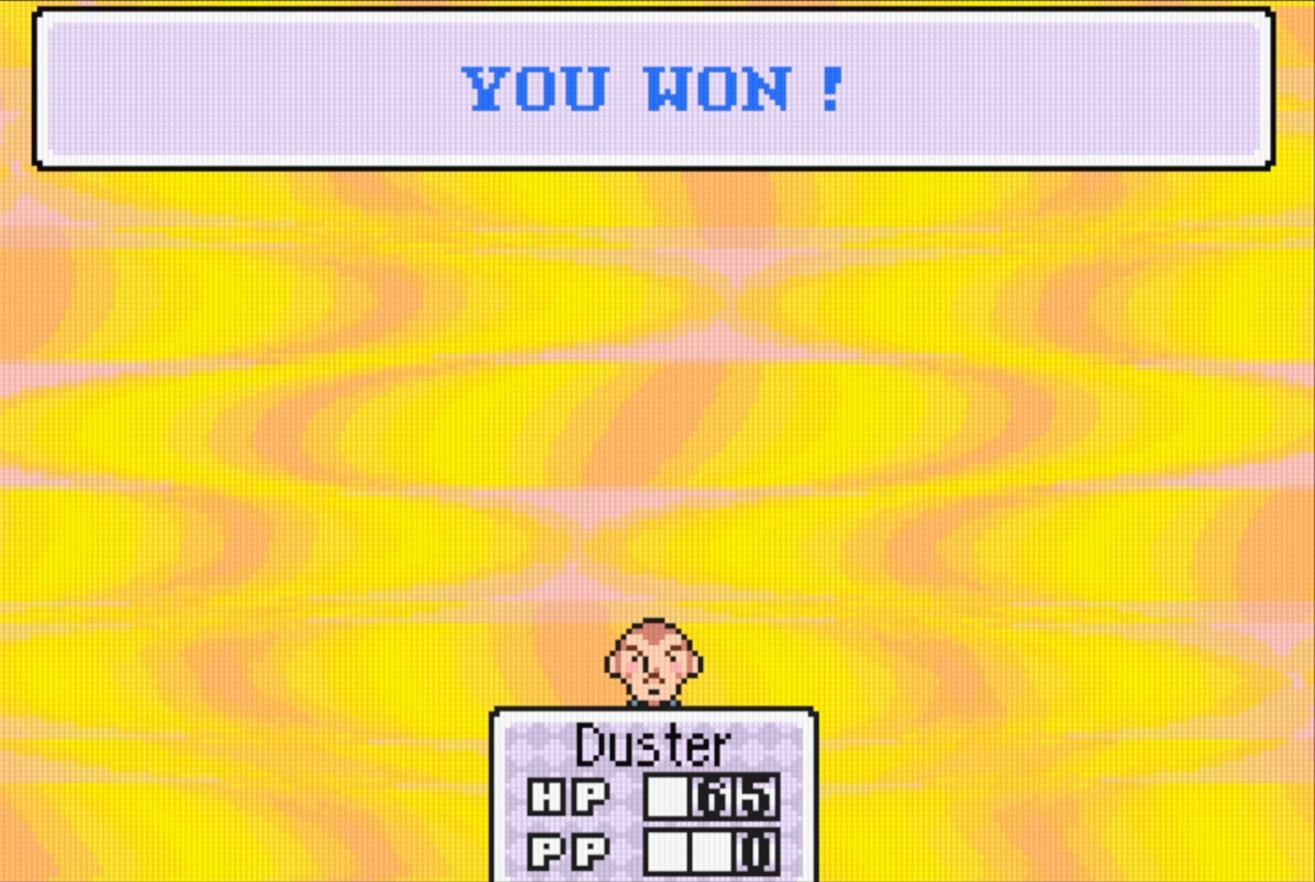
{"buttons": [], "events": [[233, "A", "down"], [350, "A", "up"]]}
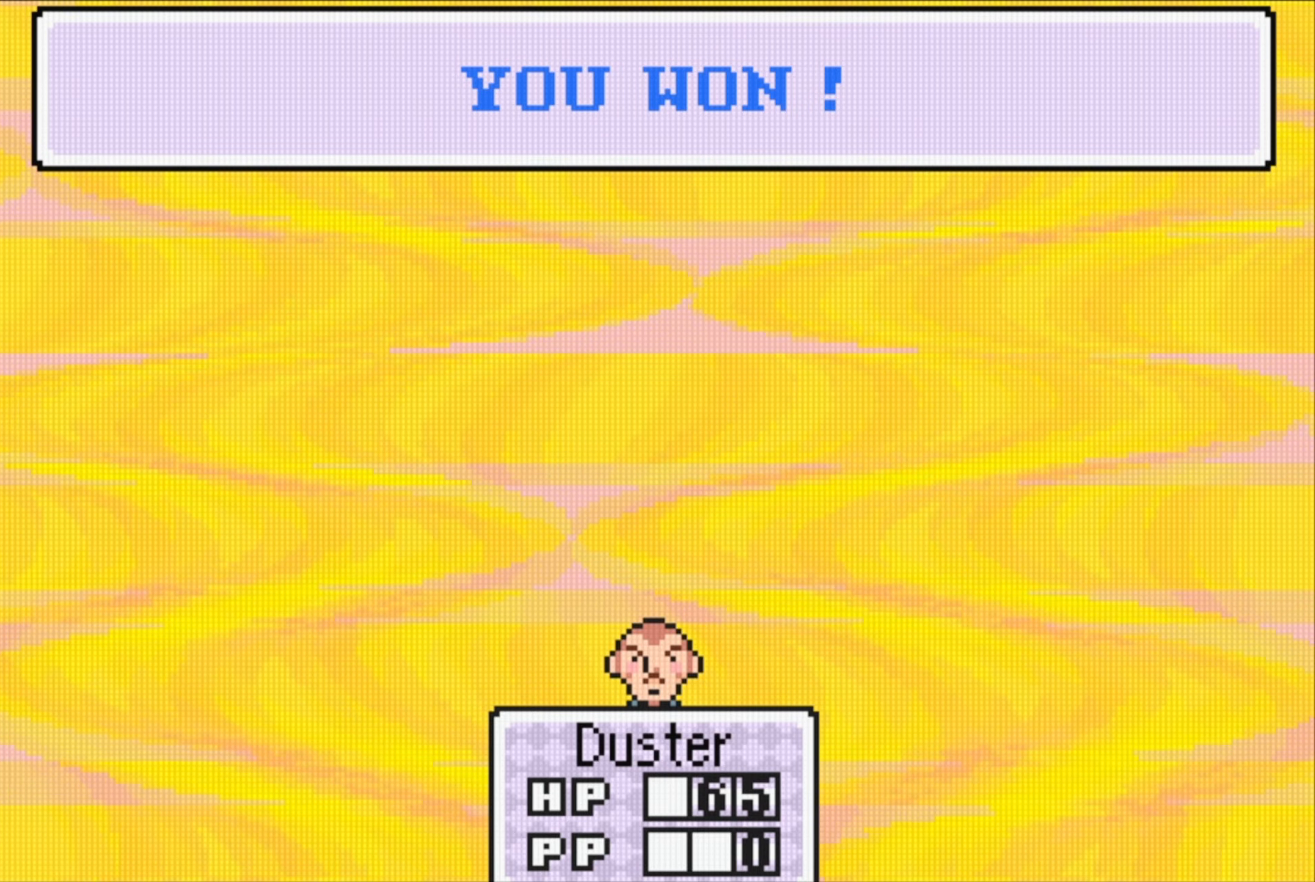
{"buttons": [], "events": []}
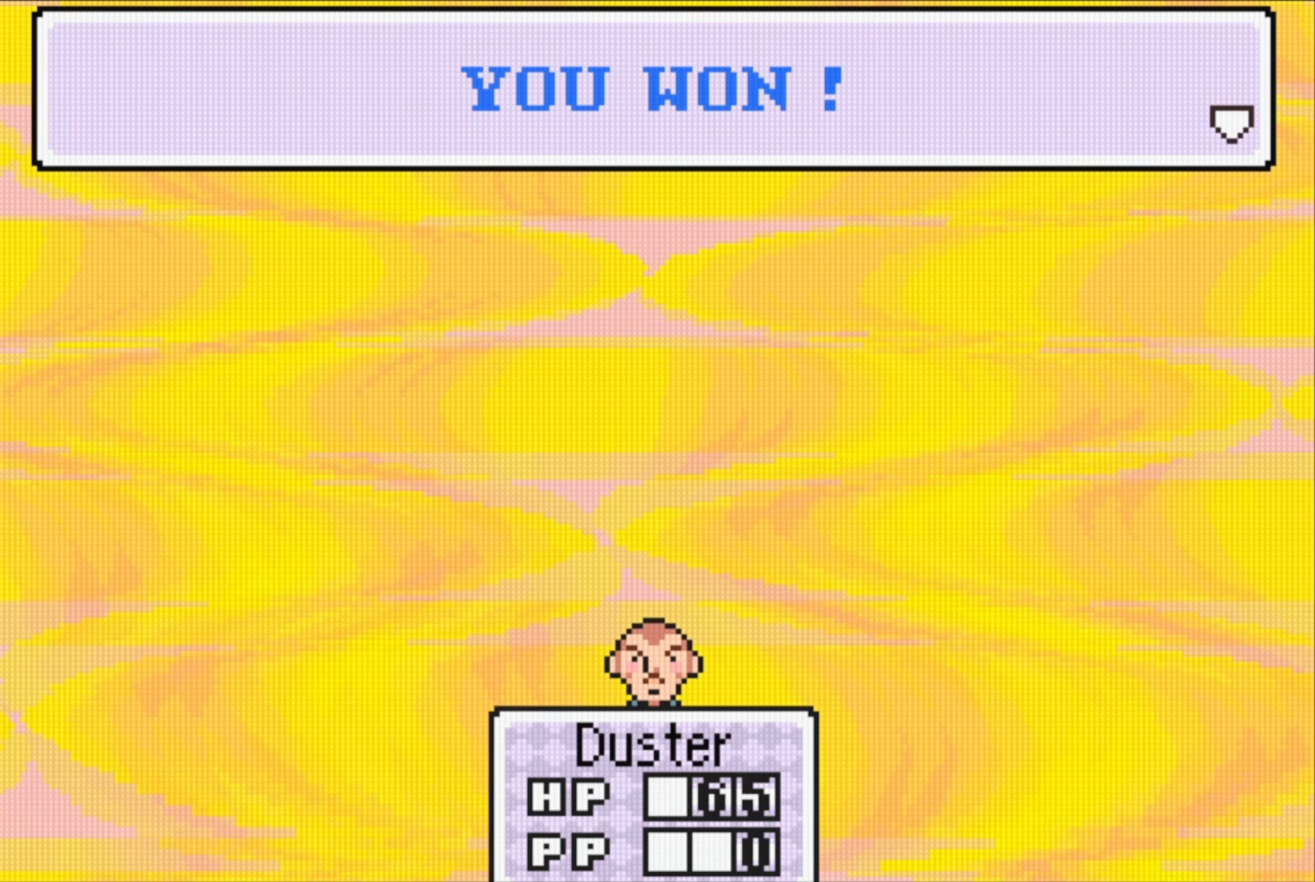
{"buttons": [], "events": []}
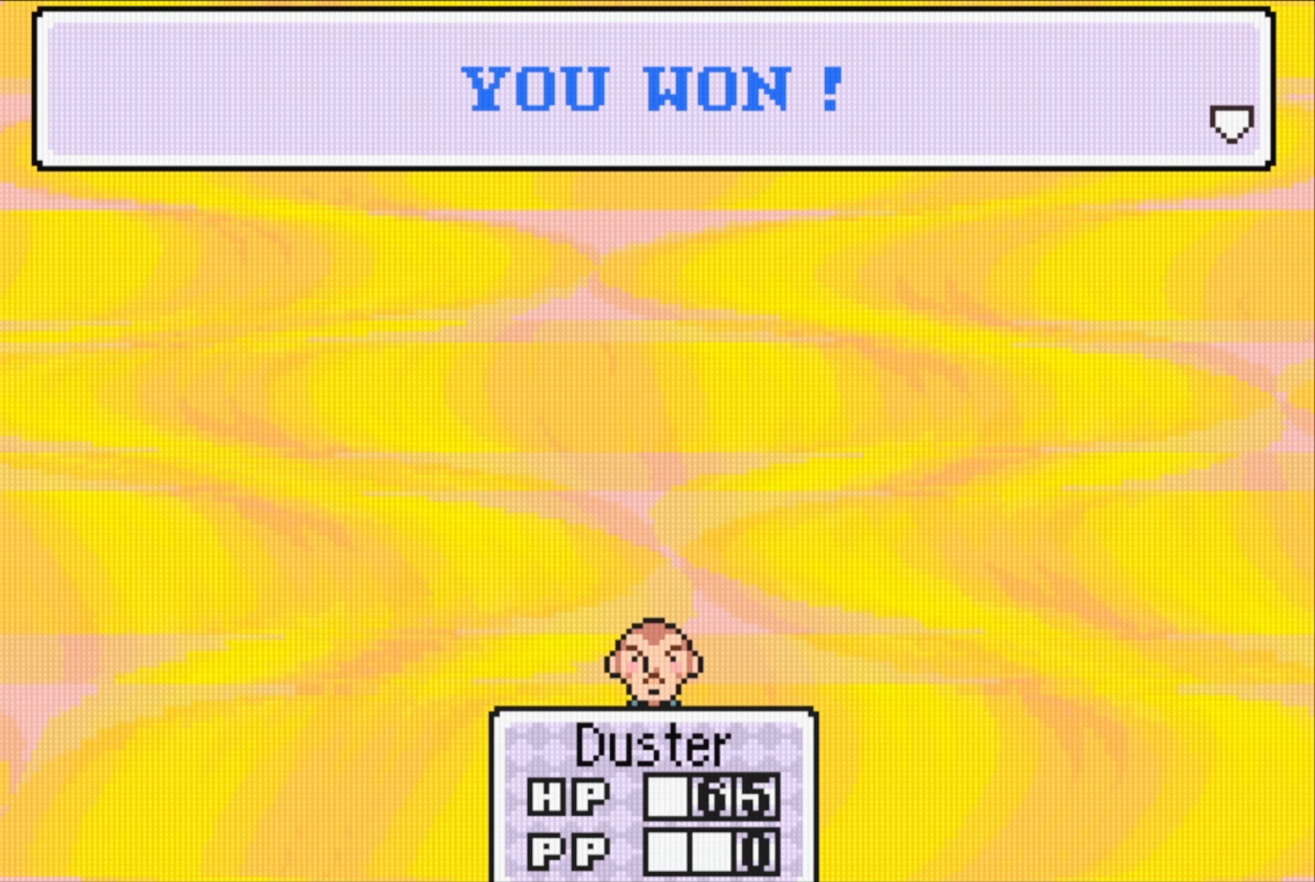
{"buttons": [], "events": []}
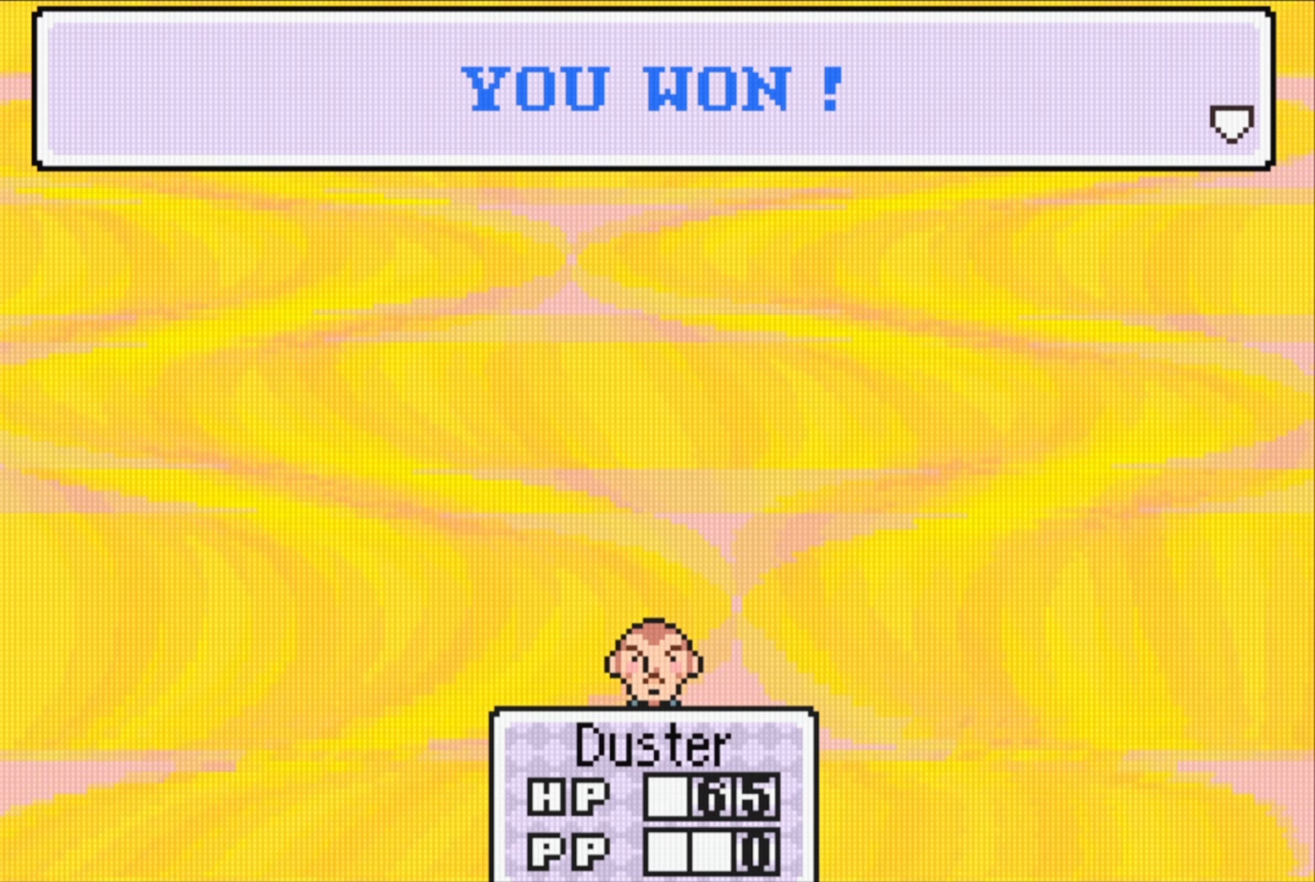
{"buttons": [], "events": []}
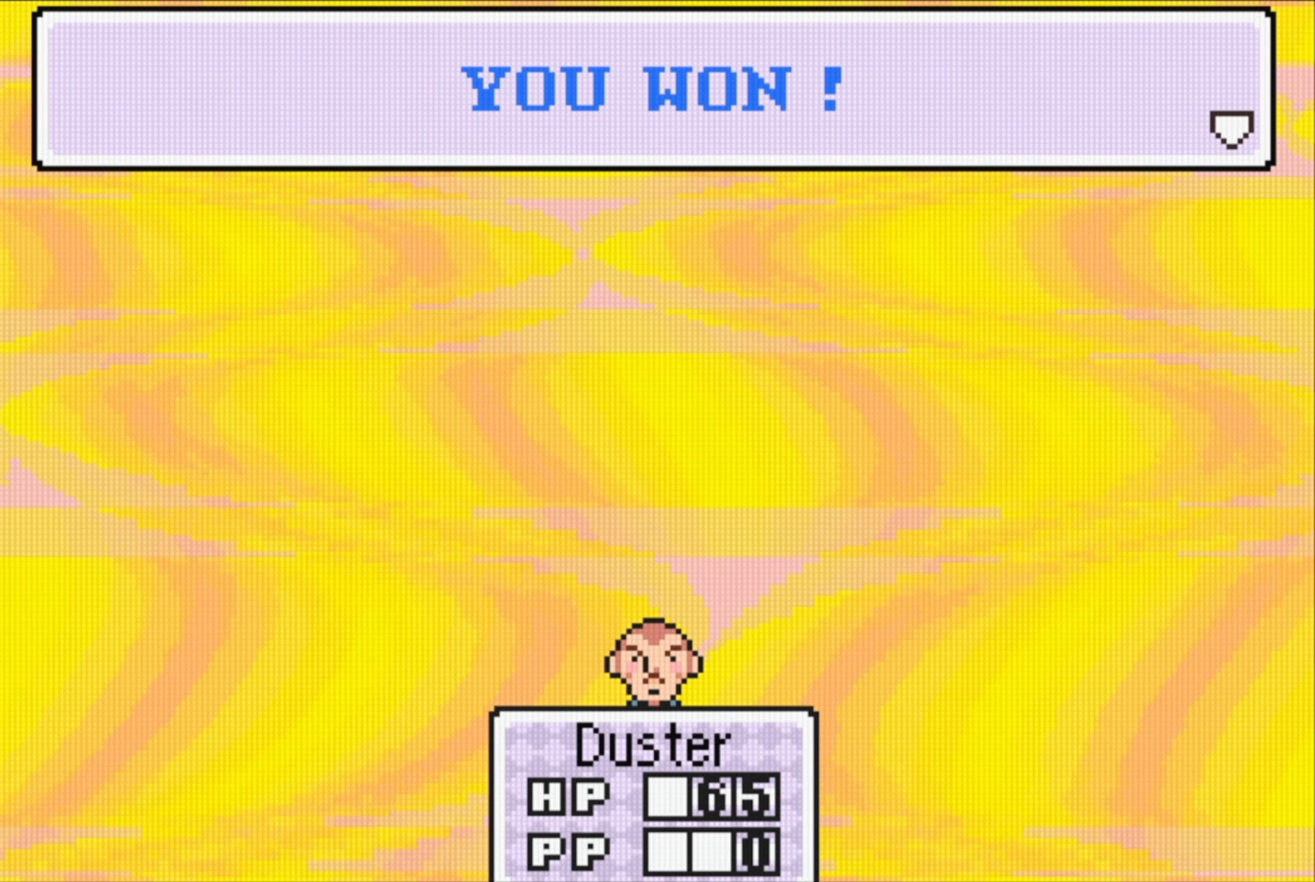
{"buttons": ["A"], "events": [[450, "A", "down"]]}
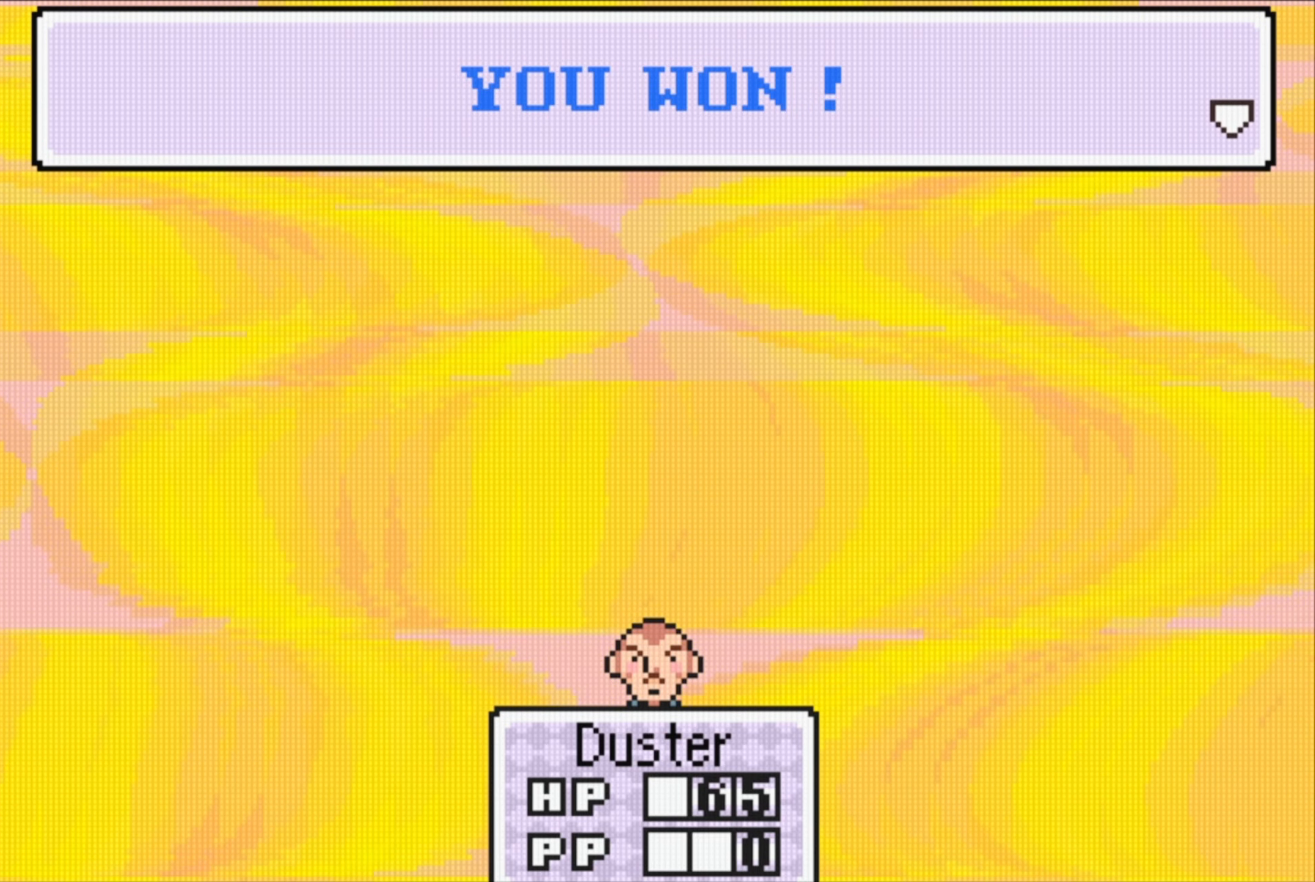
{"buttons": [], "events": [[117, "A", "up"]]}
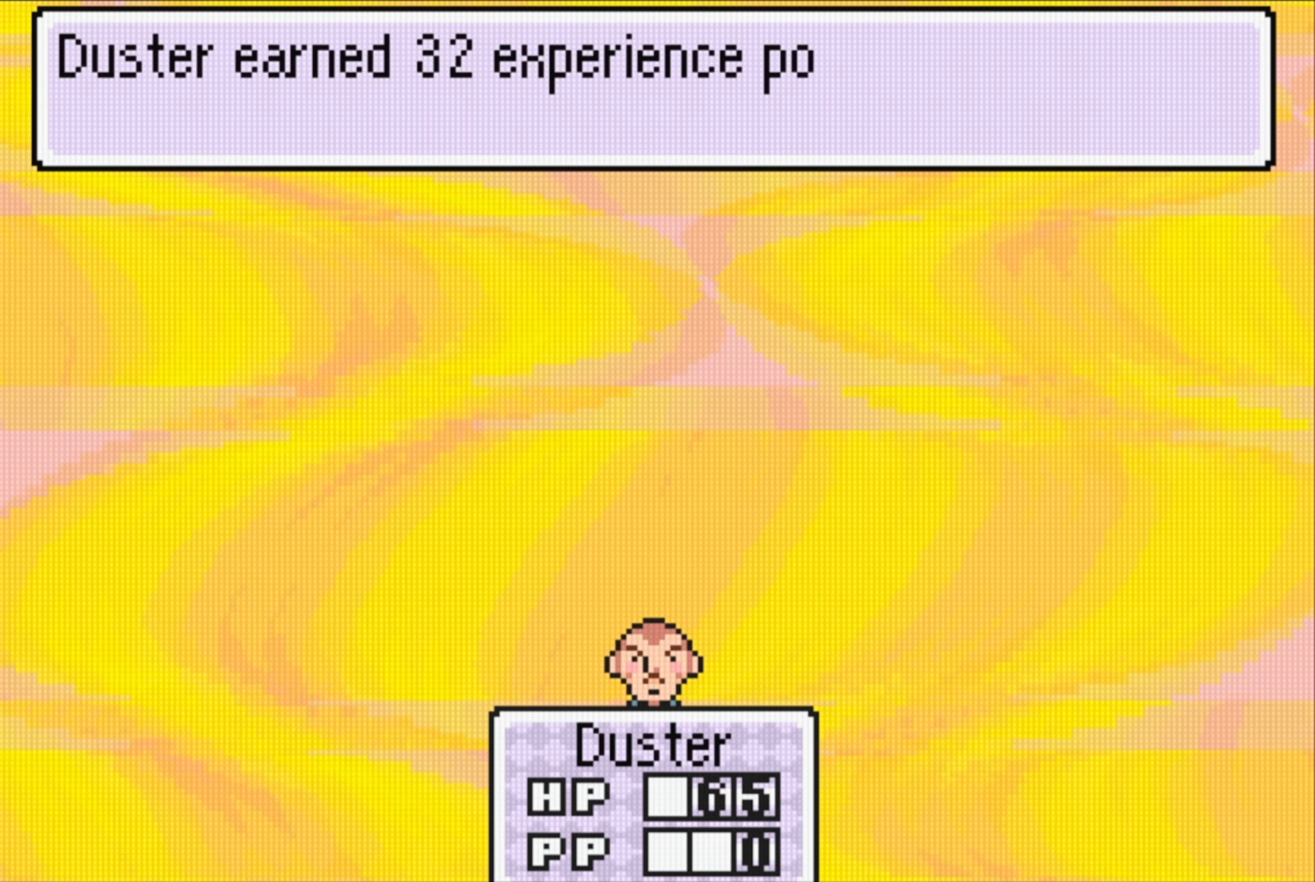
{"buttons": ["A"], "events": [[350, "A", "down"]]}
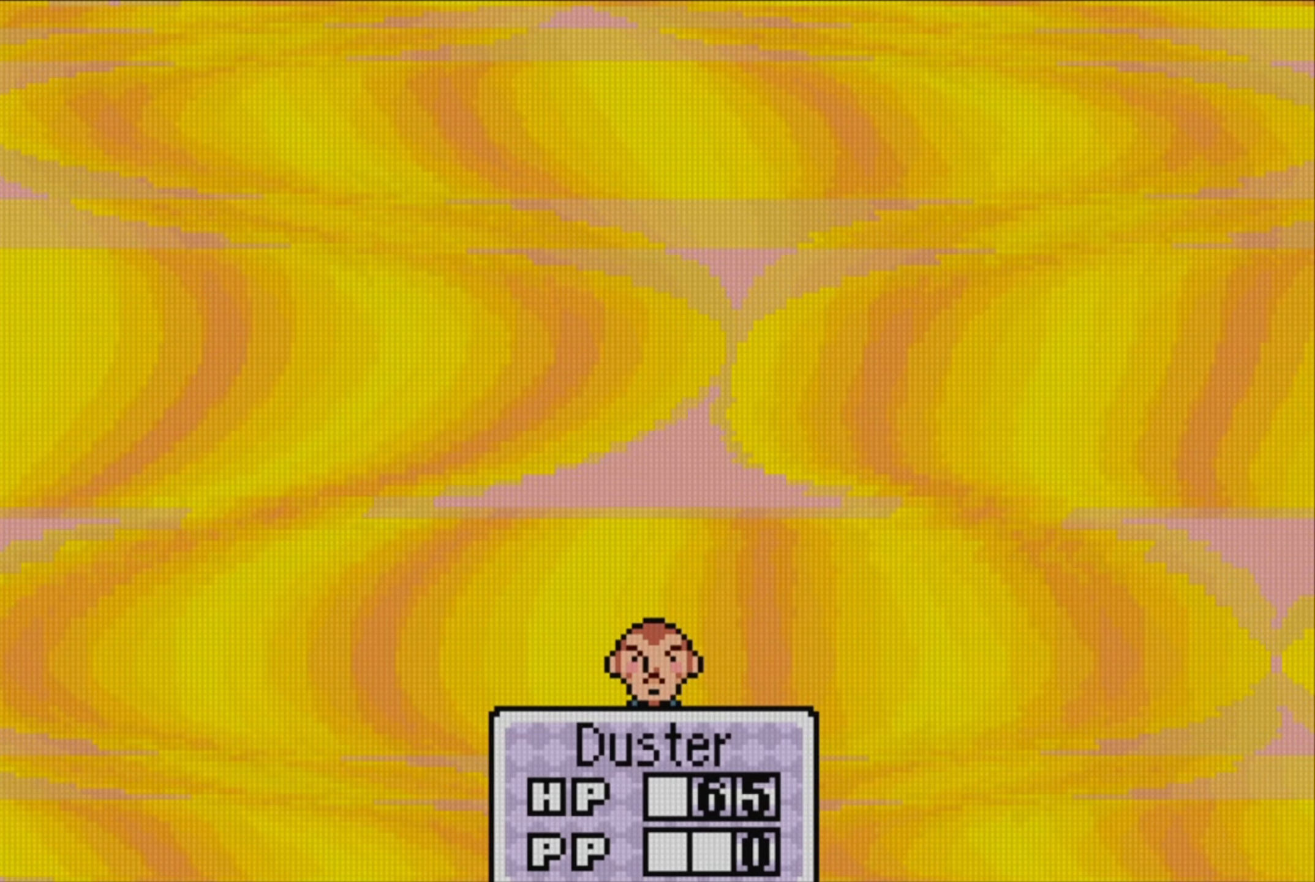
{"buttons": [], "events": [[17, "A", "up"]]}
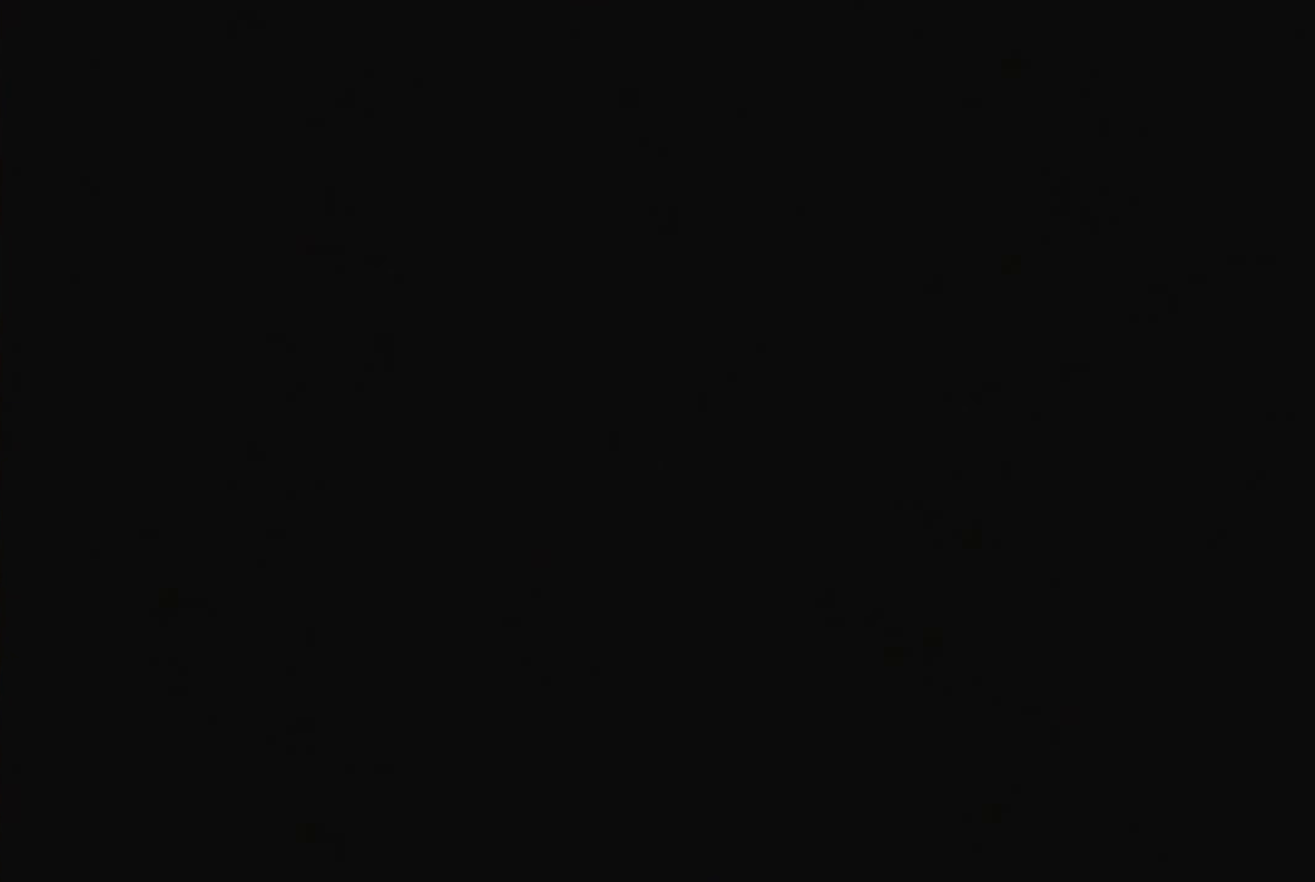
{"buttons": [], "events": []}
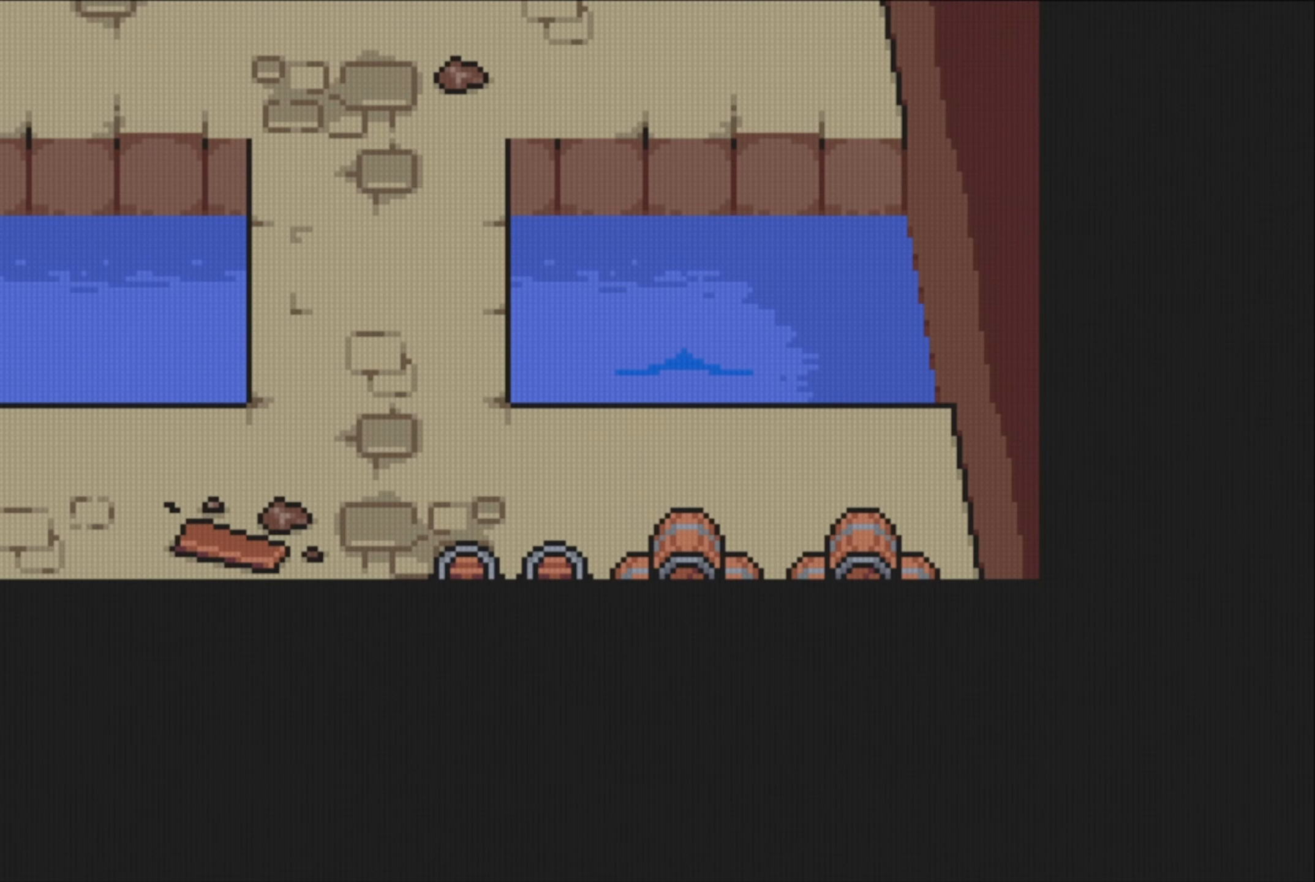
{"buttons": [], "events": []}
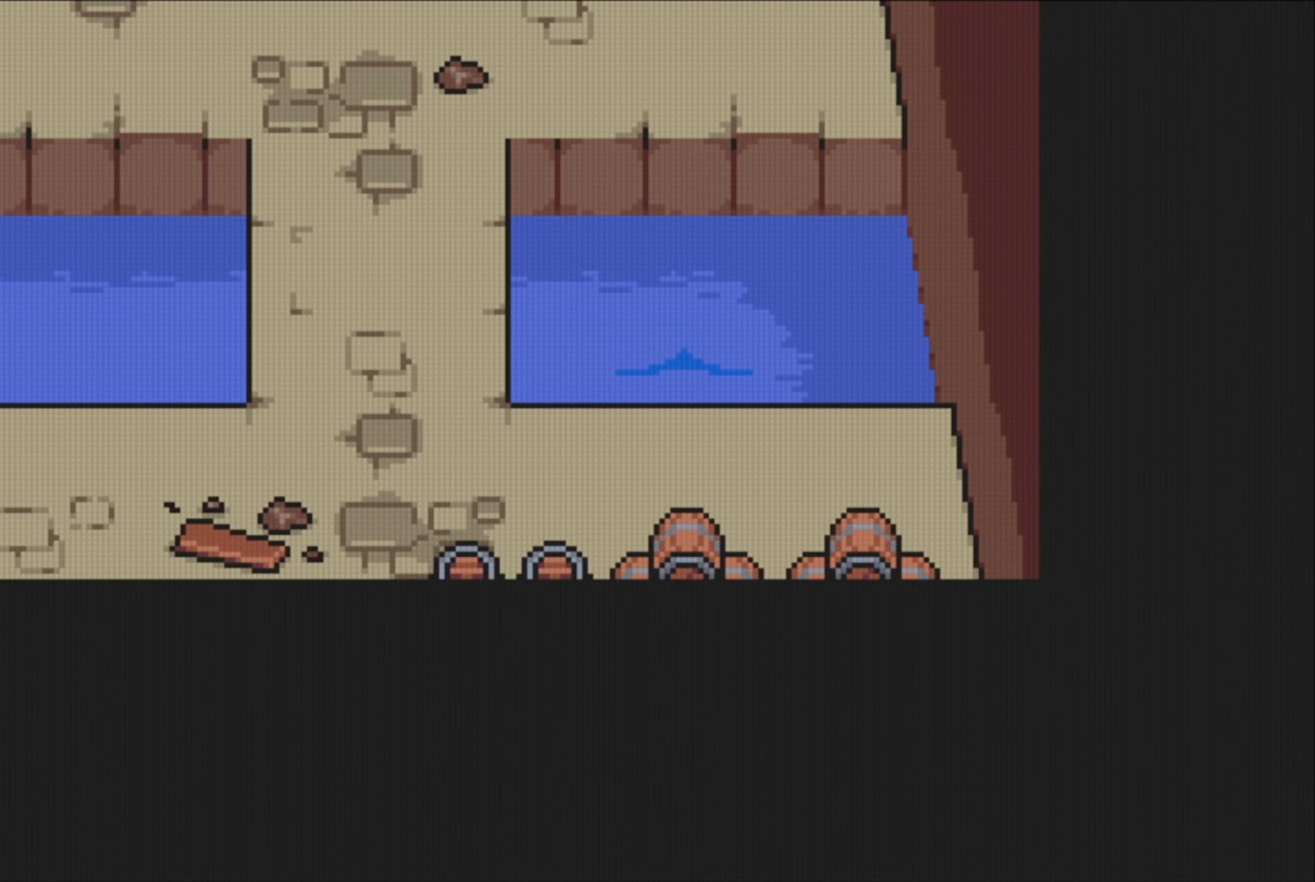
{"buttons": [], "events": [[66, "DPAD_UP", "down"], [200, "DPAD_LEFT", "down"], [233, "DPAD_UP", "up"], [383, "DPAD_LEFT", "up"]]}
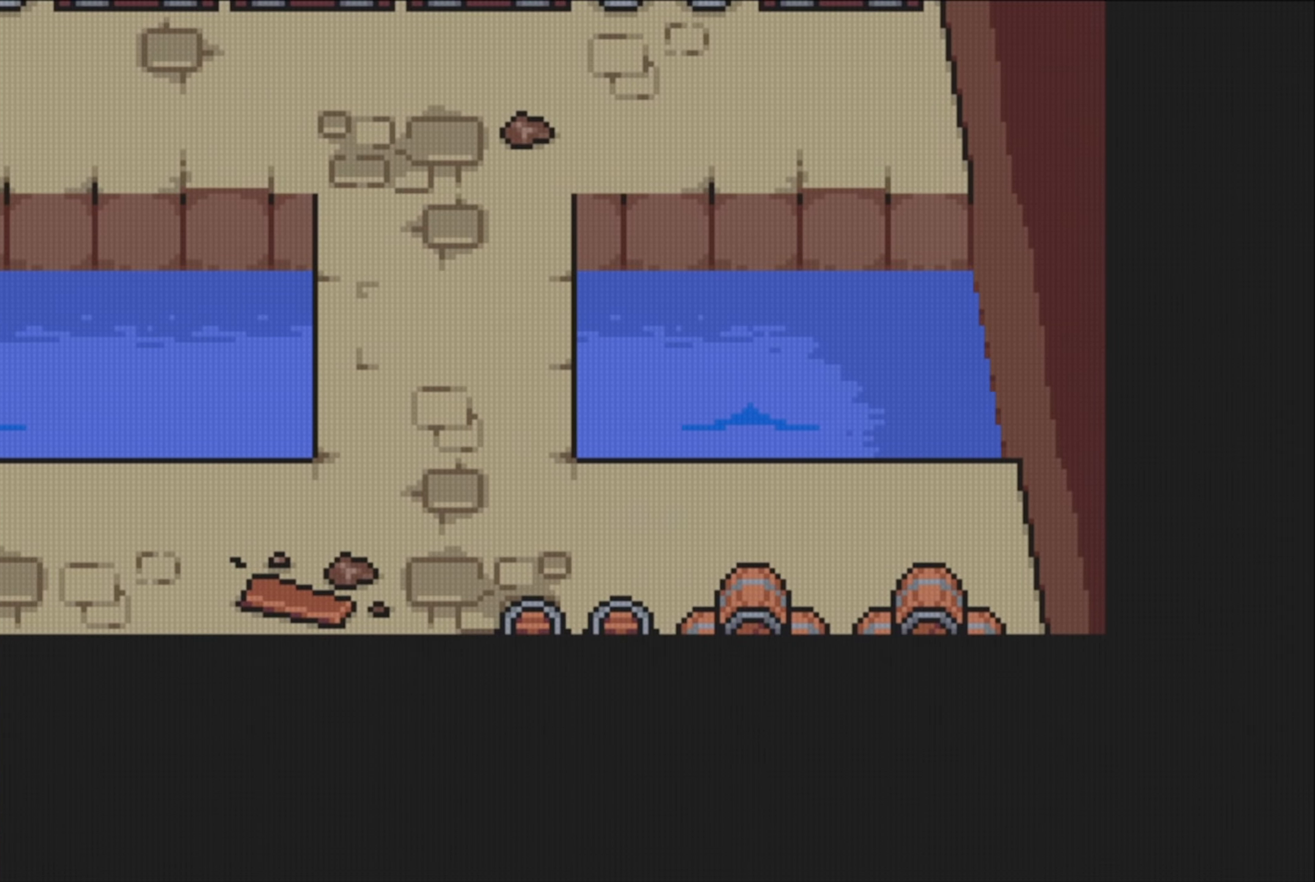
{"buttons": [], "events": [[150, "DPAD_DOWN", "down"], [166, "DPAD_LEFT", "down"], [250, "DPAD_DOWN", "up"], [450, "DPAD_LEFT", "up"]]}
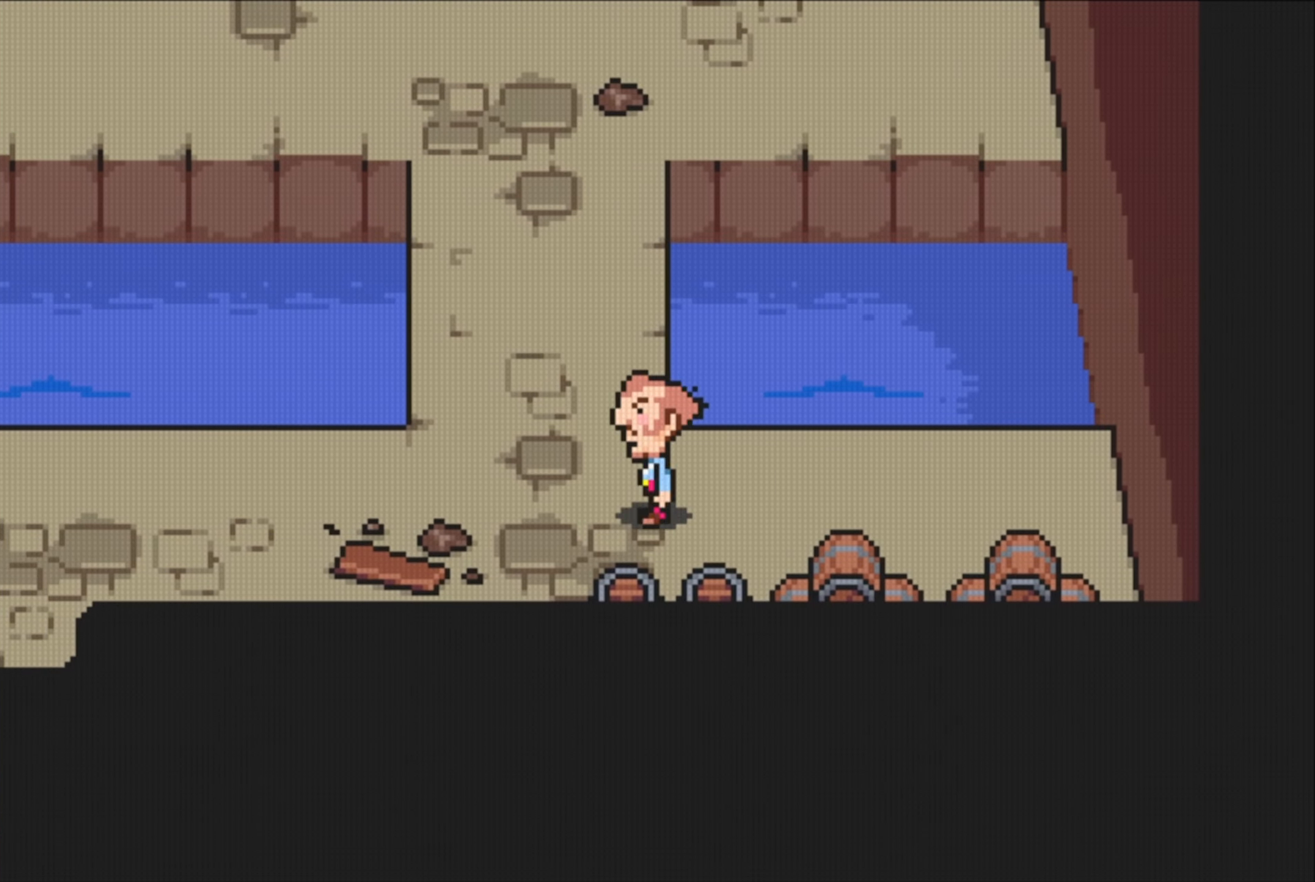
{"buttons": ["B"], "events": [[383, "B", "down"]]}